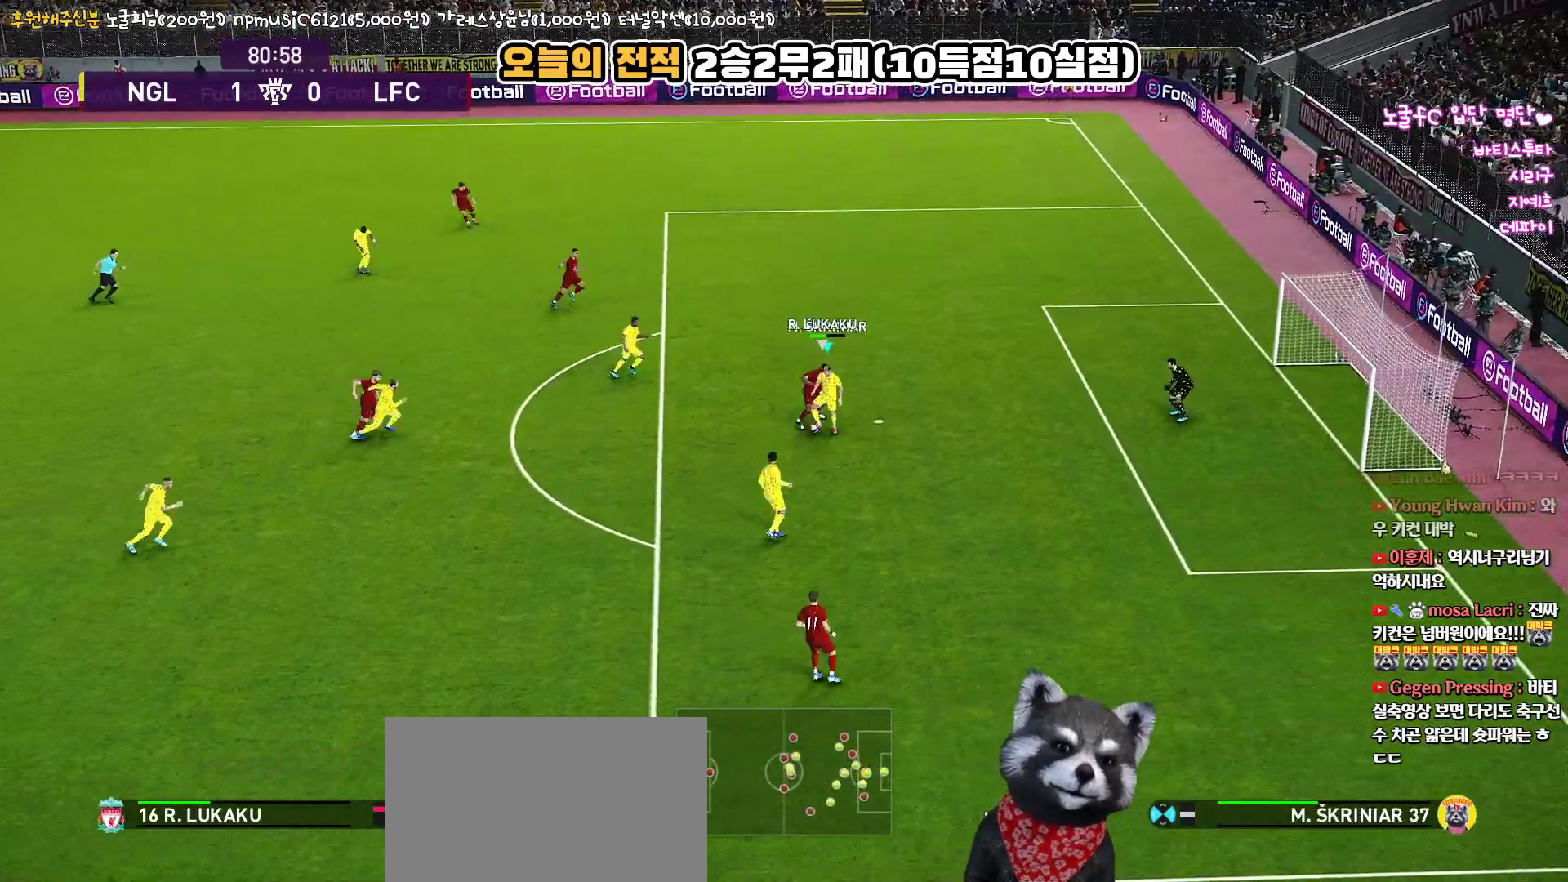
Gameplay with a controller (PlayStation layout); each line is a JSON object with the inputs held at the frame after it. "events" lists button and stick changes between this image and that frame as [ms after this image, input, new state], when the widget could be followed in between.
{"buttons": ["L3"], "left_stick": "down-left", "right_stick": "center", "events": [[117, "SQUARE", "up"], [150, "CROSS", "up"], [200, "CROSS", "down"], [267, "R1", "up"], [300, "CROSS", "up"]]}
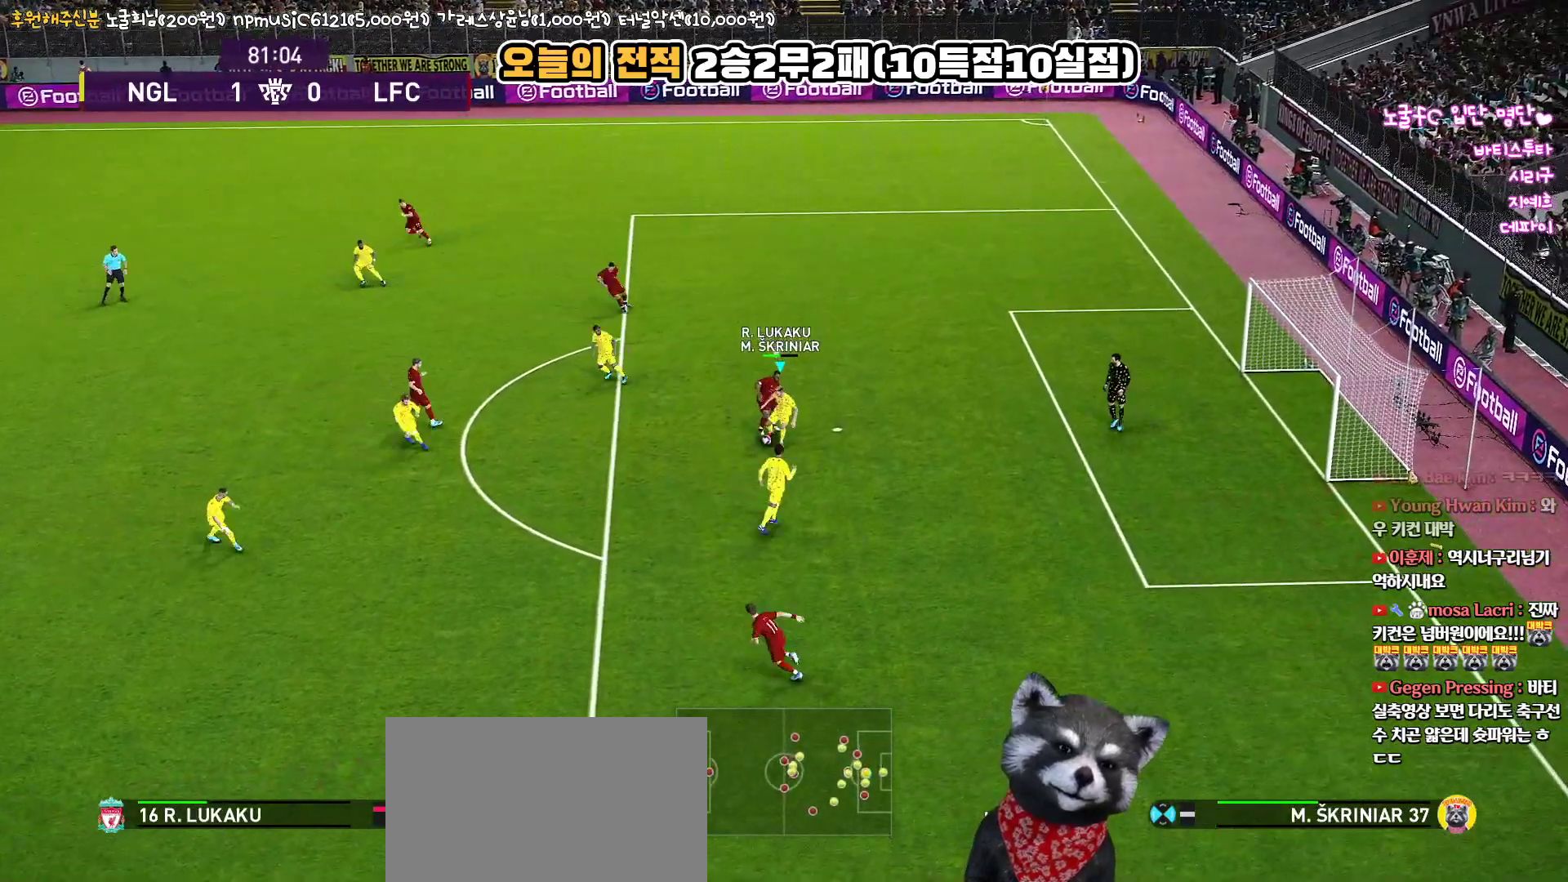
{"buttons": ["L3"], "left_stick": "down-left", "right_stick": "center", "events": []}
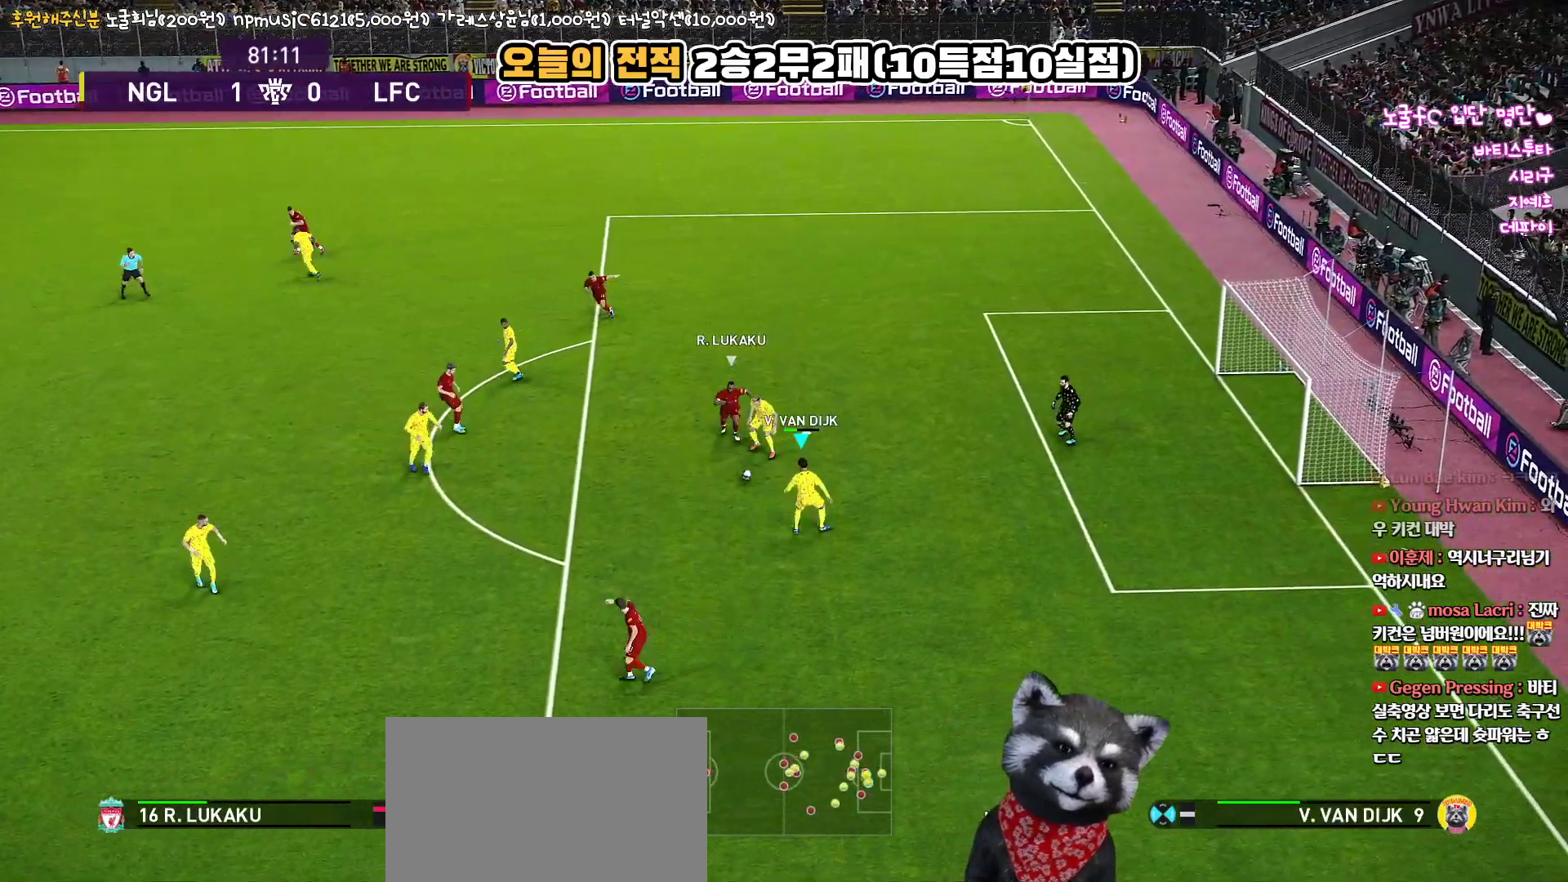
{"buttons": ["L3"], "left_stick": "down-left", "right_stick": "center", "events": [[183, "CROSS", "down"], [383, "CROSS", "up"]]}
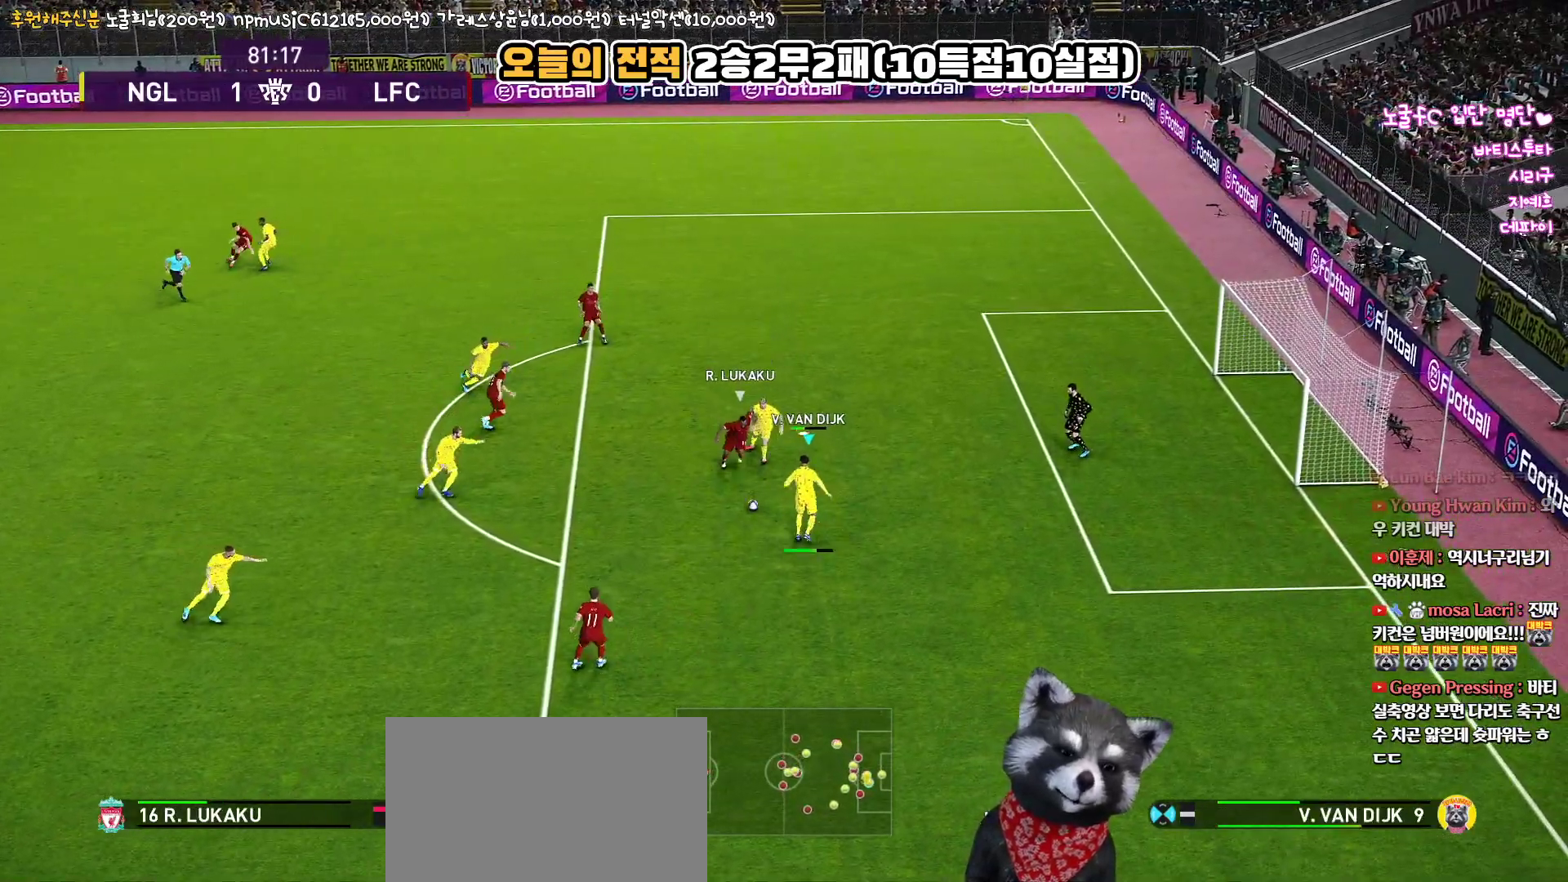
{"buttons": [], "left_stick": "left", "right_stick": "center", "events": [[367, "left_stick", "left"], [417, "L3", "up"]]}
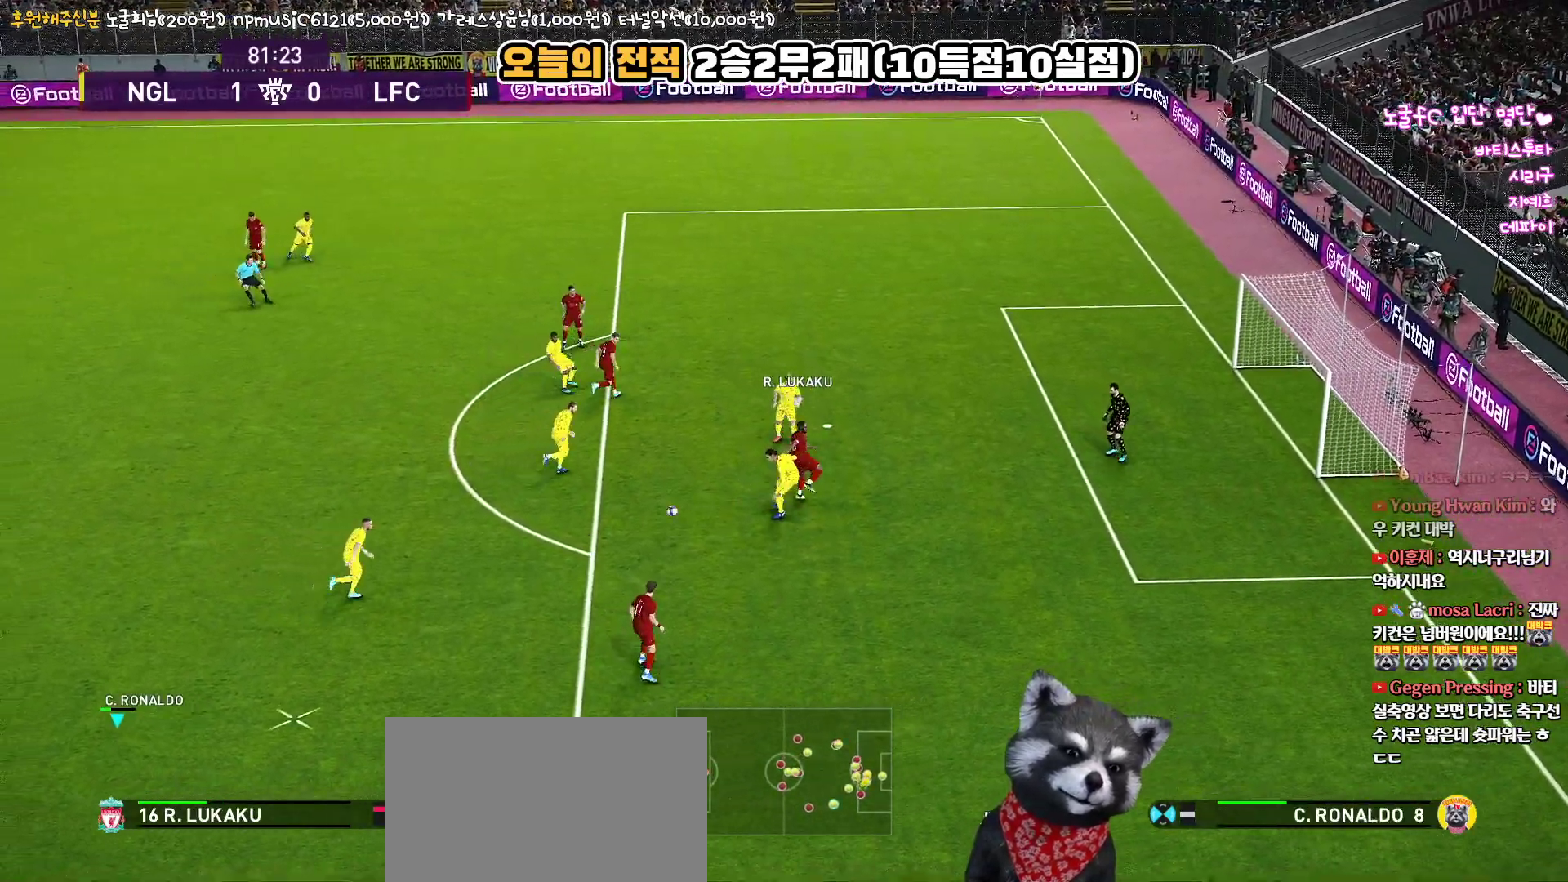
{"buttons": ["R1"], "left_stick": "up-right", "right_stick": "center", "events": [[33, "left_stick", "center"], [183, "left_stick", "left"], [350, "left_stick", "up"], [400, "left_stick", "up-right"], [483, "R1", "down"]]}
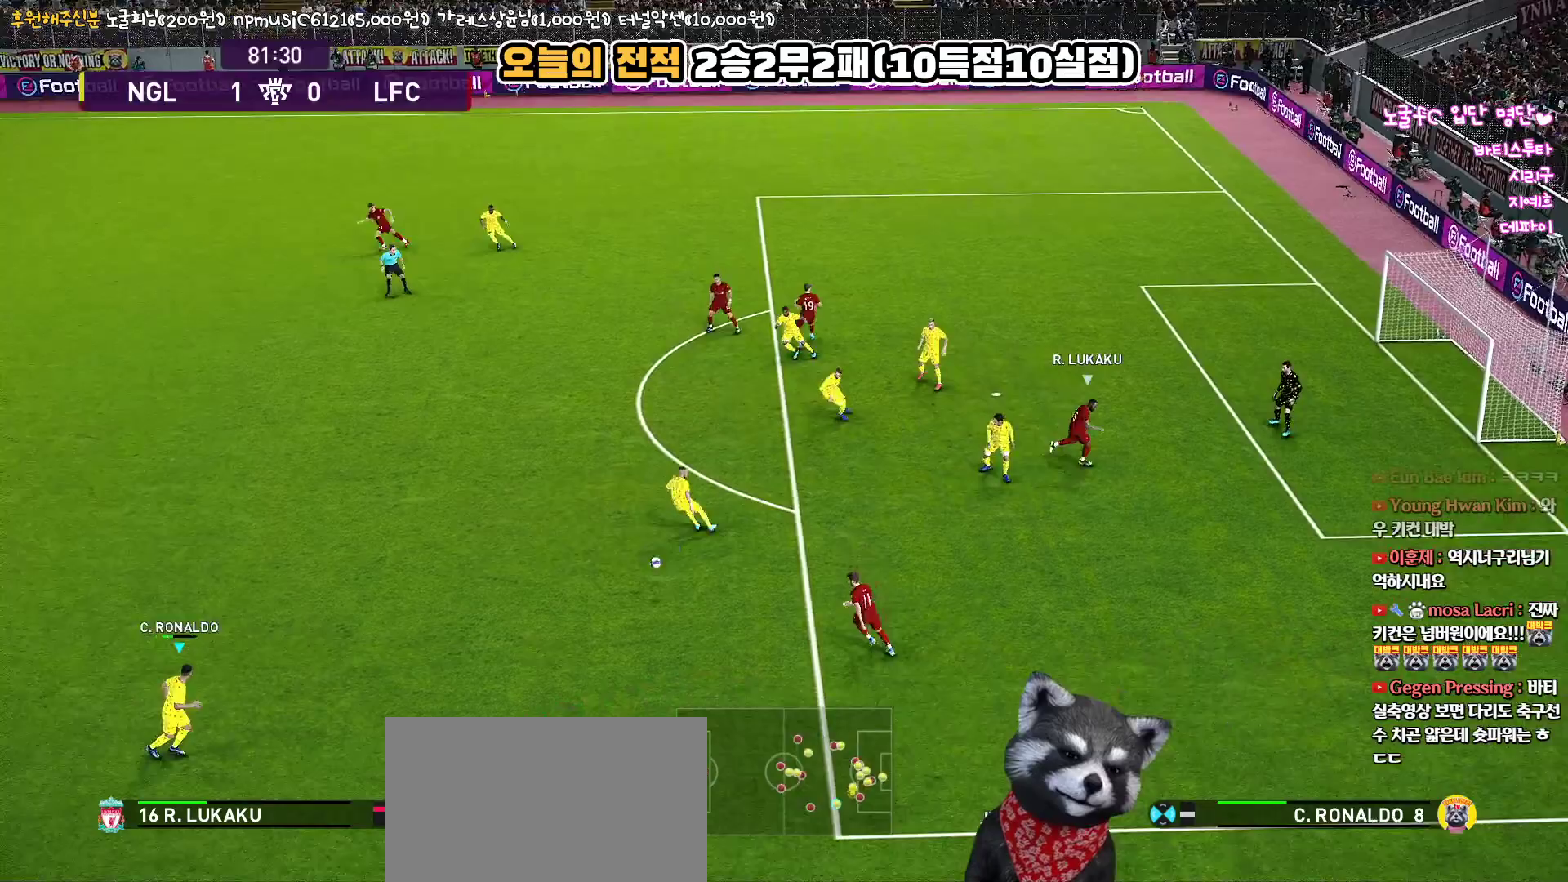
{"buttons": ["L3"], "left_stick": "up-left", "right_stick": "center", "events": [[167, "R1", "up"], [167, "left_stick", "up-left"], [367, "L3", "down"]]}
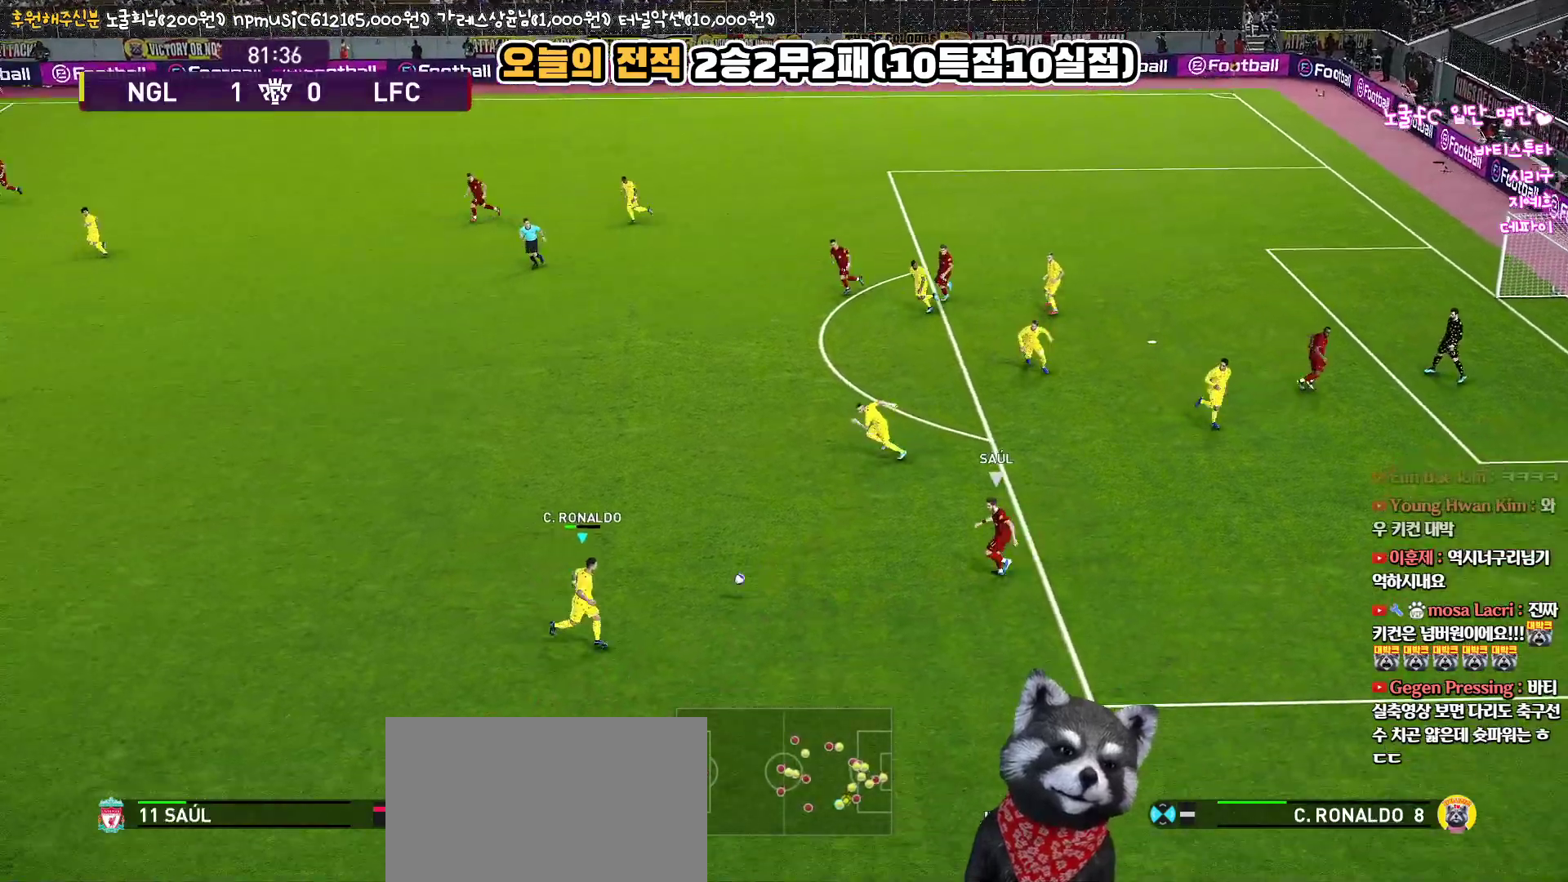
{"buttons": [], "left_stick": "up", "right_stick": "center", "events": [[283, "L3", "up"], [283, "TRIANGLE", "down"], [283, "left_stick", "up"], [367, "TRIANGLE", "up"]]}
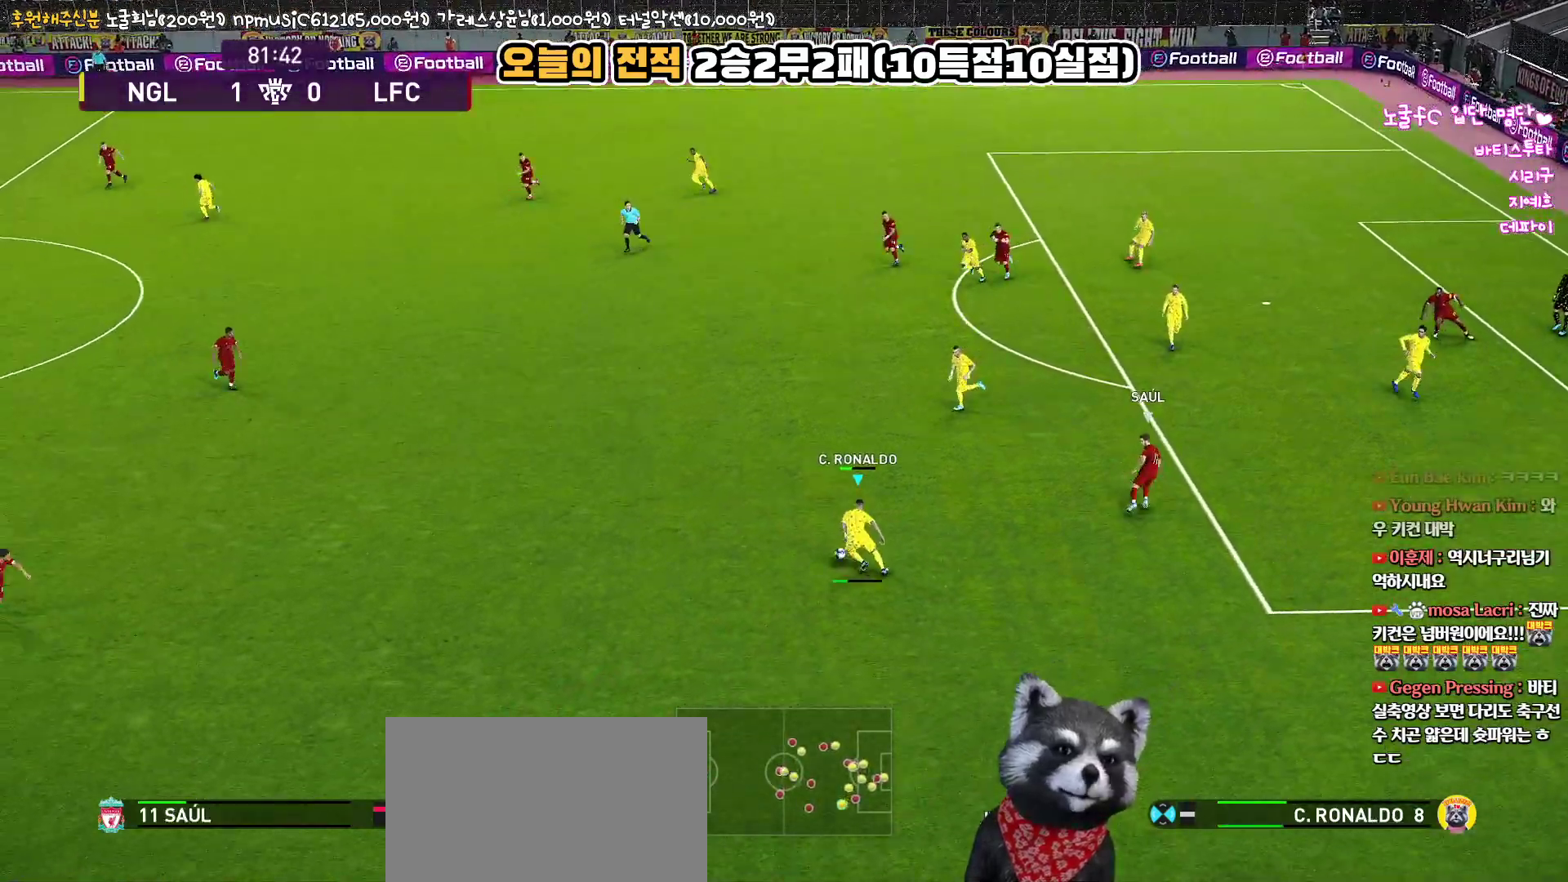
{"buttons": ["R2"], "left_stick": "up-left", "right_stick": "center", "events": [[350, "R2", "down"], [400, "left_stick", "up-left"]]}
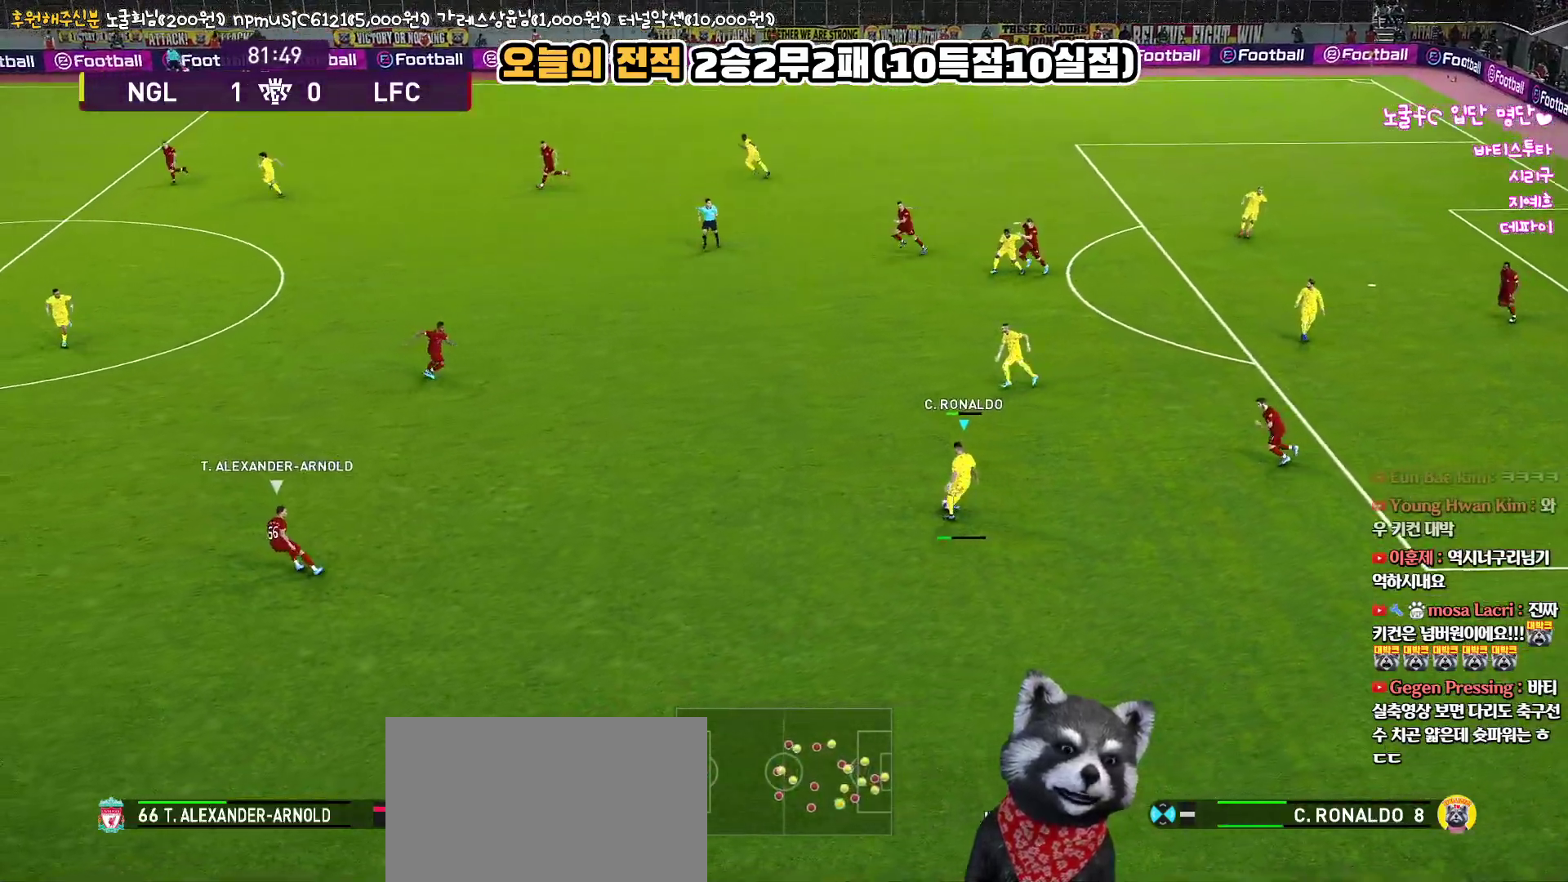
{"buttons": ["CROSS"], "left_stick": "left", "right_stick": "center", "events": [[100, "R2", "up"], [333, "left_stick", "left"], [433, "CROSS", "down"]]}
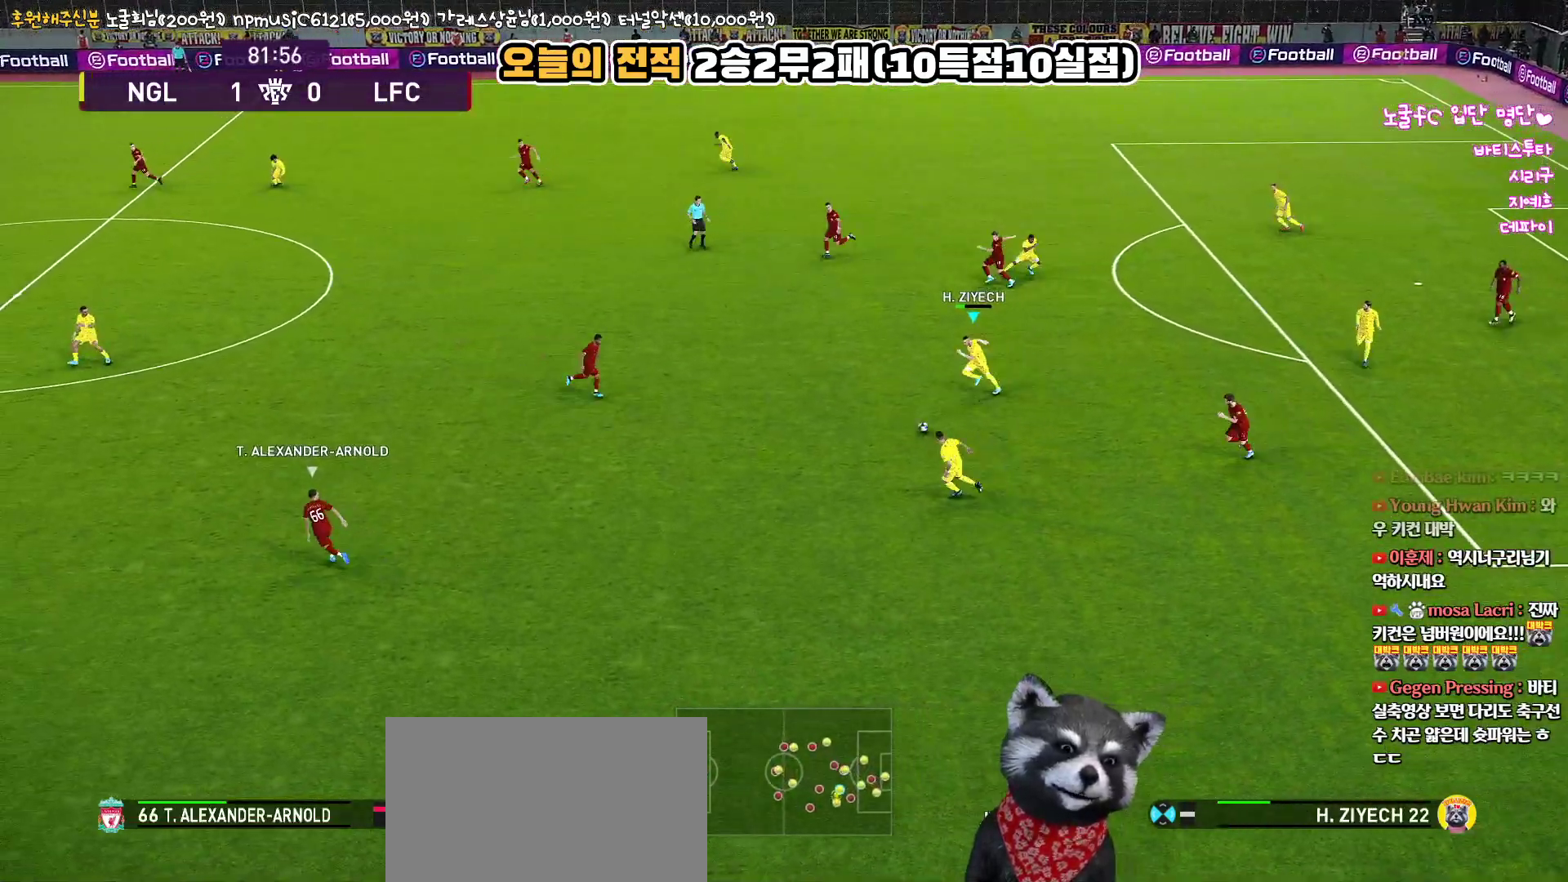
{"buttons": [], "left_stick": "left", "right_stick": "center", "events": [[133, "CROSS", "up"]]}
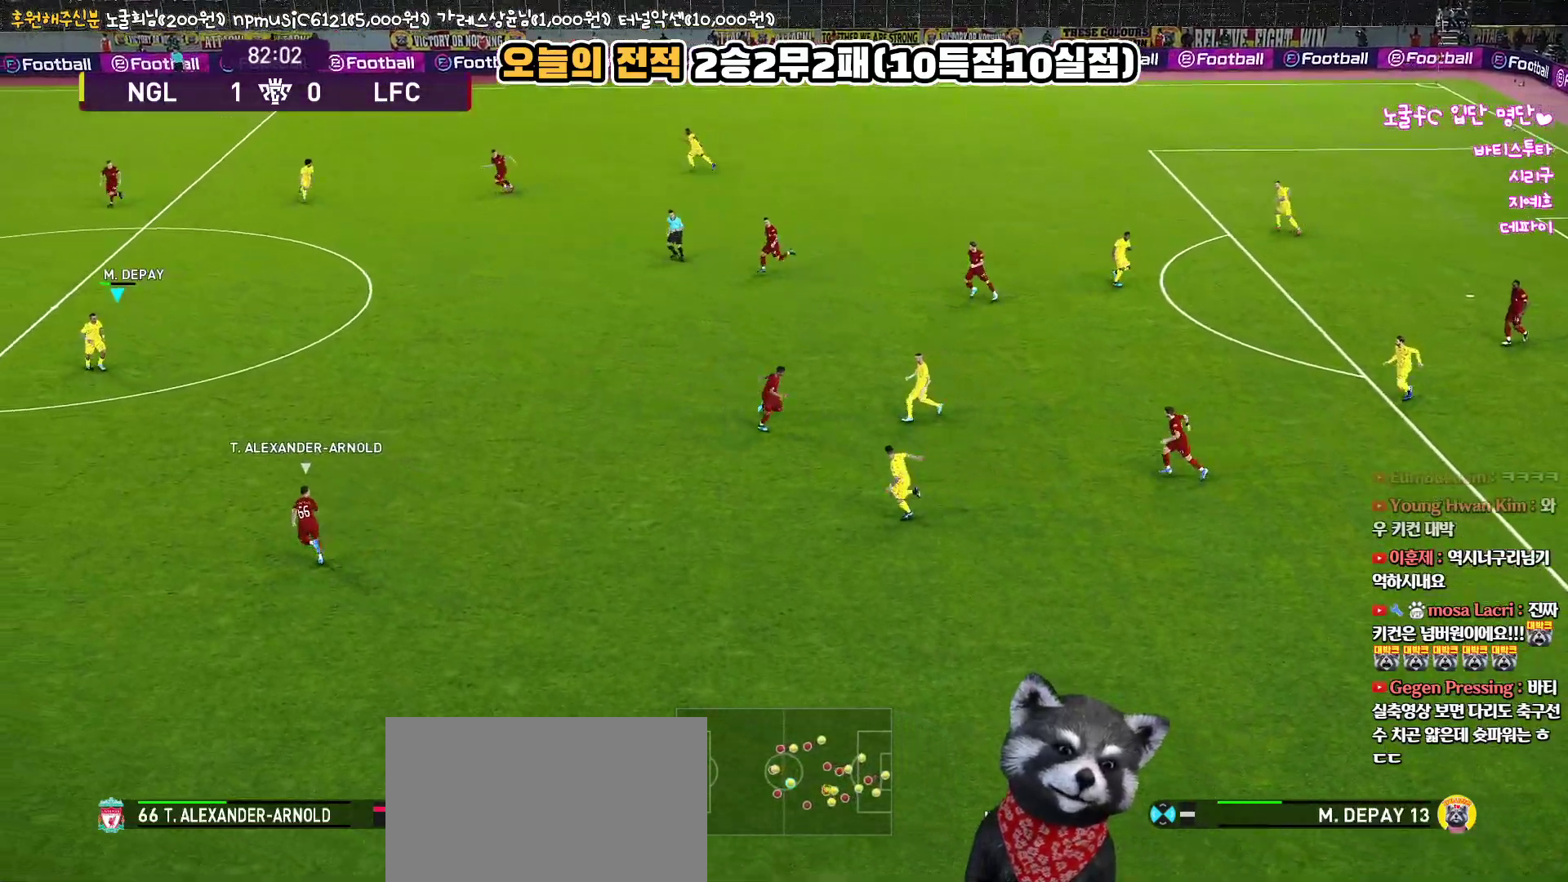
{"buttons": [], "left_stick": "up", "right_stick": "center", "events": [[133, "left_stick", "center"], [333, "left_stick", "right"], [500, "left_stick", "up"]]}
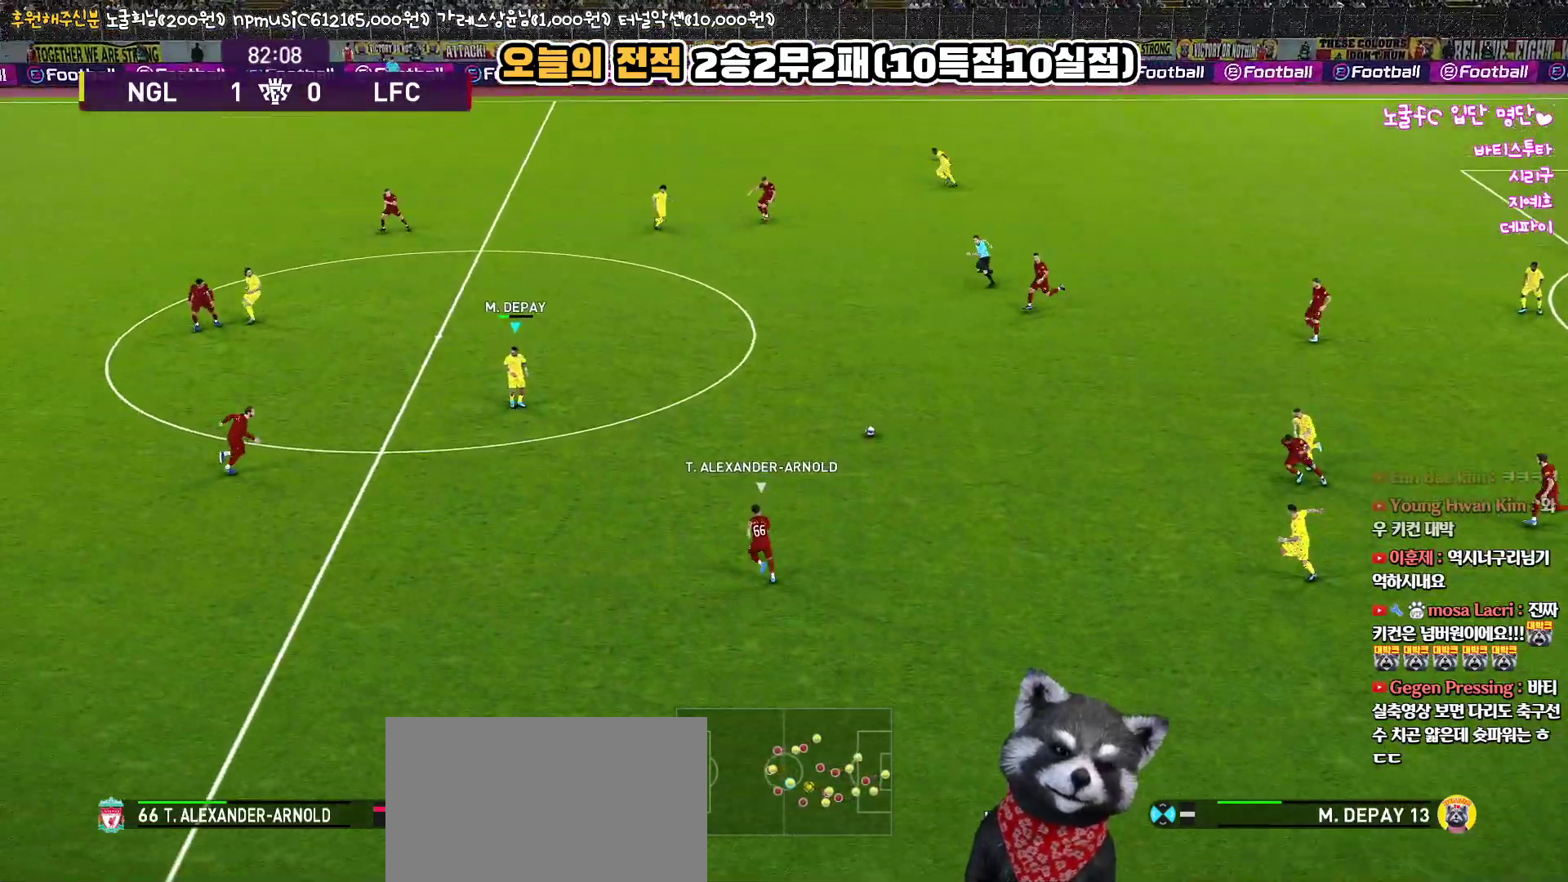
{"buttons": [], "left_stick": "up", "right_stick": "center", "events": []}
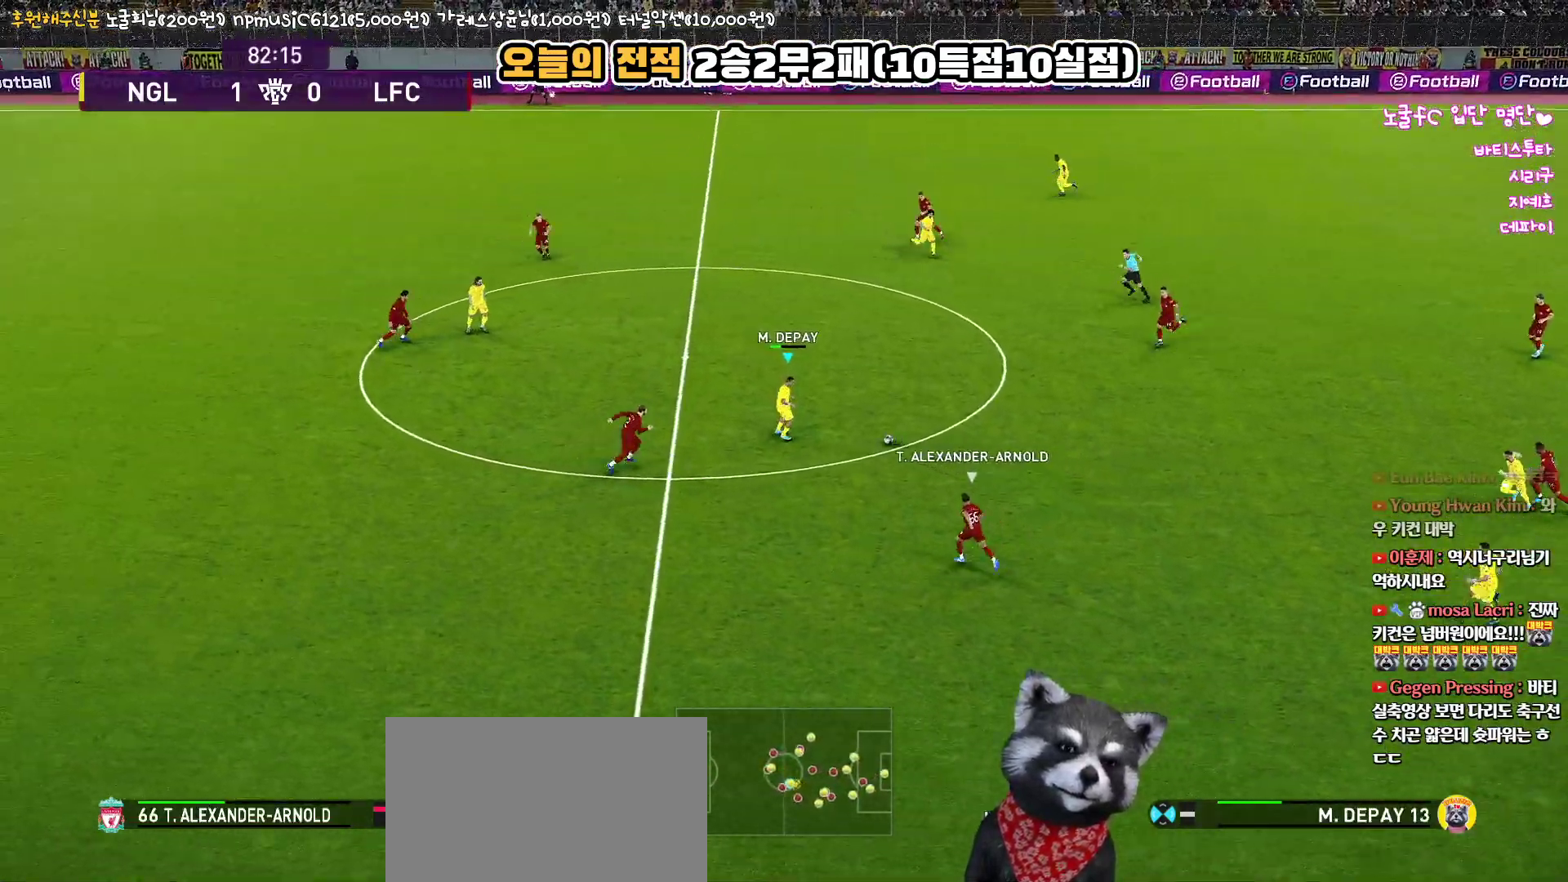
{"buttons": ["L1"], "left_stick": "up", "right_stick": "center", "events": [[283, "CROSS", "down"], [283, "L1", "down"], [383, "CROSS", "up"]]}
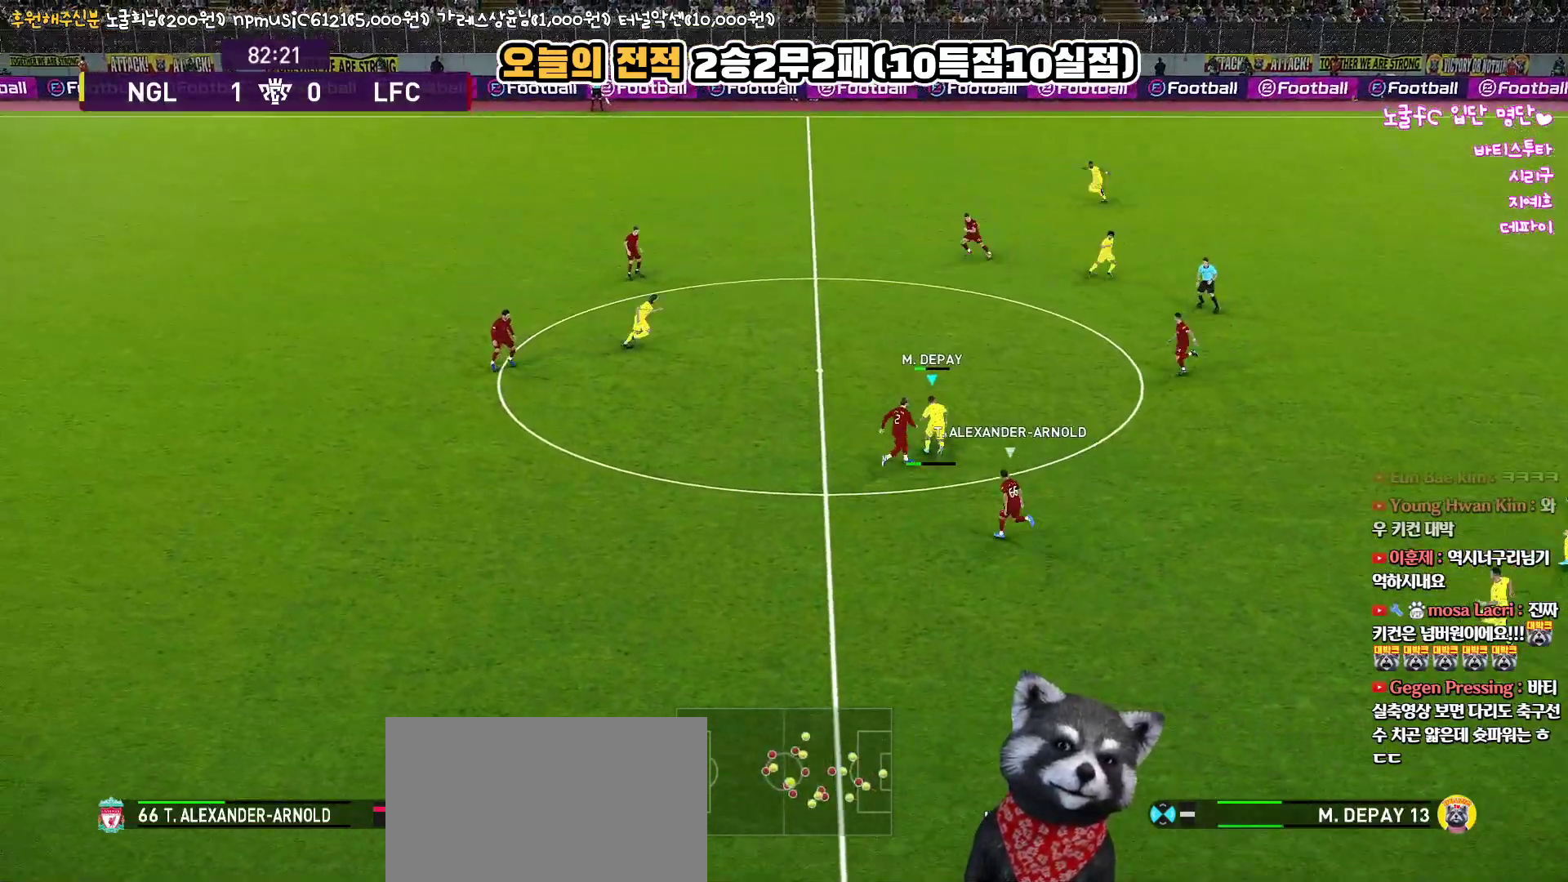
{"buttons": [], "left_stick": "up", "right_stick": "center", "events": [[467, "L1", "up"]]}
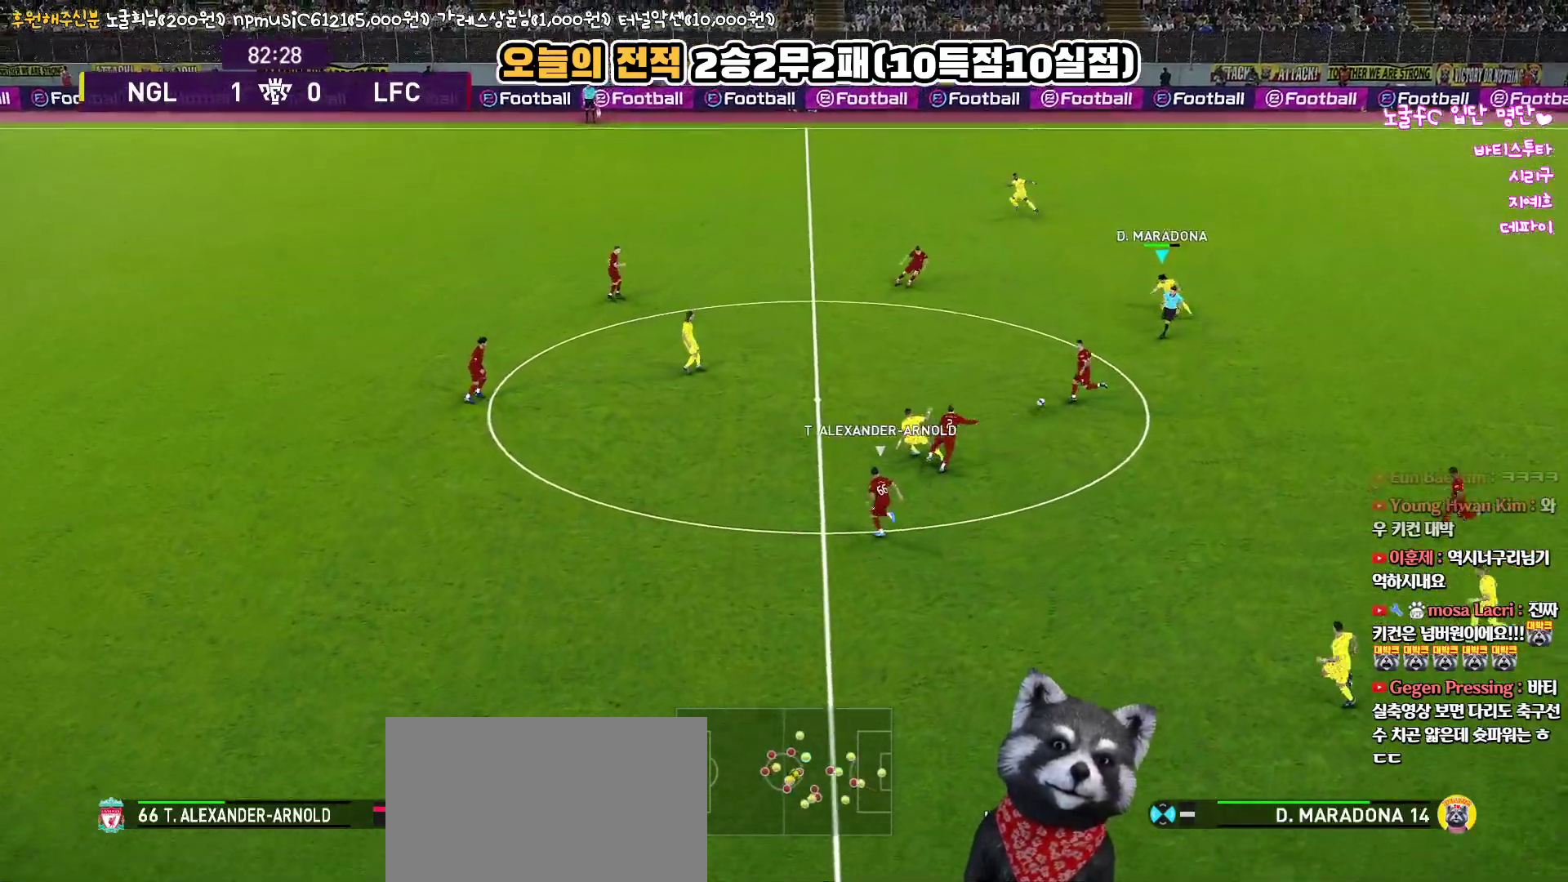
{"buttons": [], "left_stick": "left", "right_stick": "center", "events": [[100, "R1", "down"], [117, "left_stick", "down-left"], [267, "left_stick", "left"], [300, "R1", "up"], [333, "CROSS", "down"], [500, "CROSS", "up"]]}
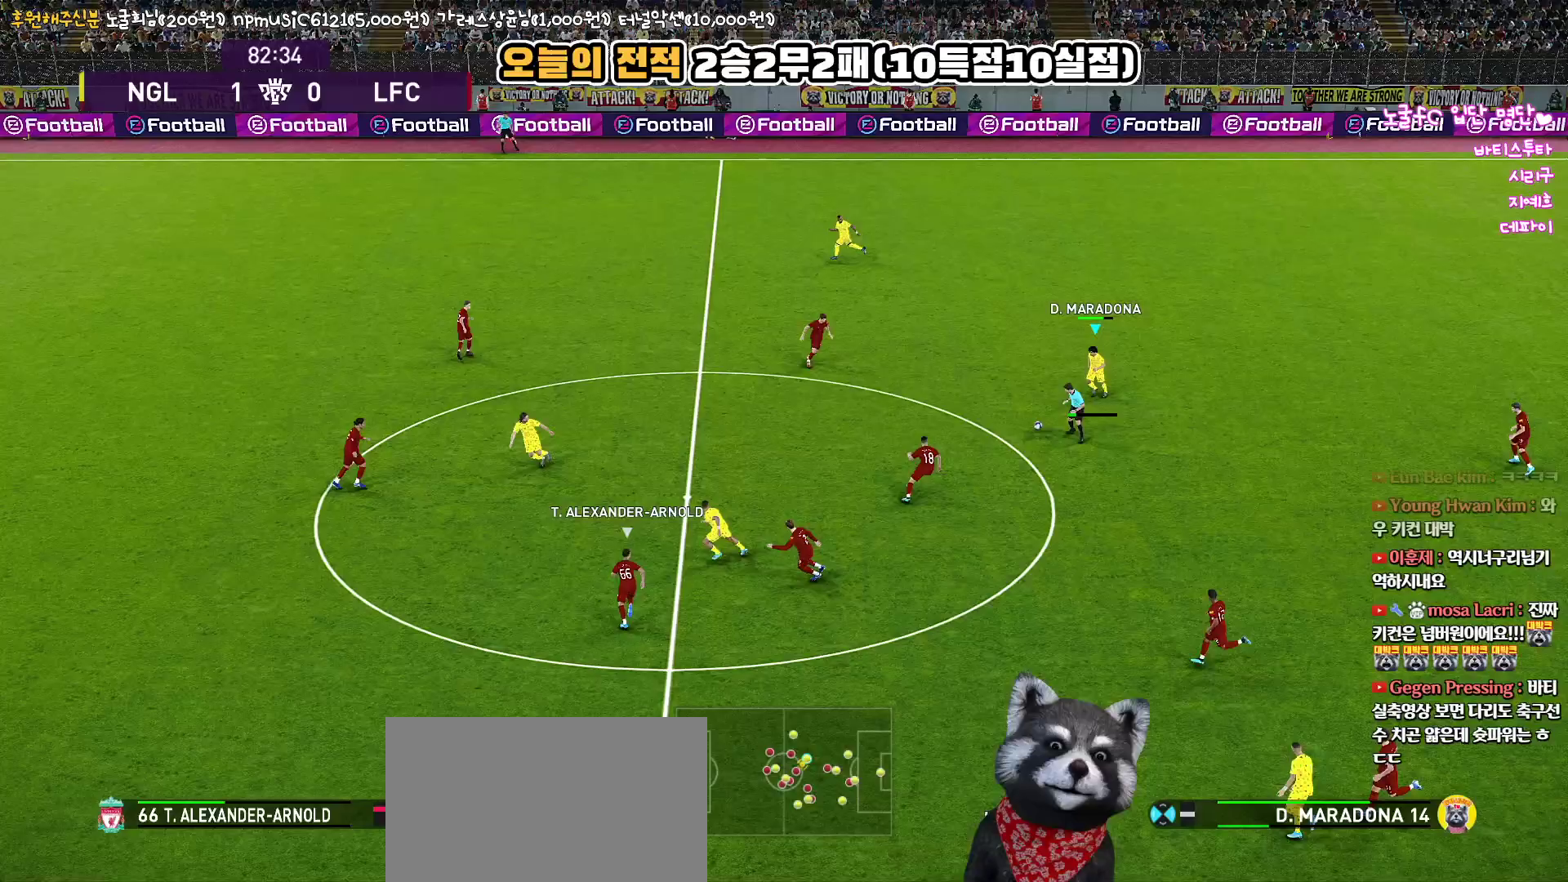
{"buttons": [], "left_stick": "right", "right_stick": "center", "events": [[250, "R2", "down"], [417, "R2", "up"], [450, "left_stick", "right"]]}
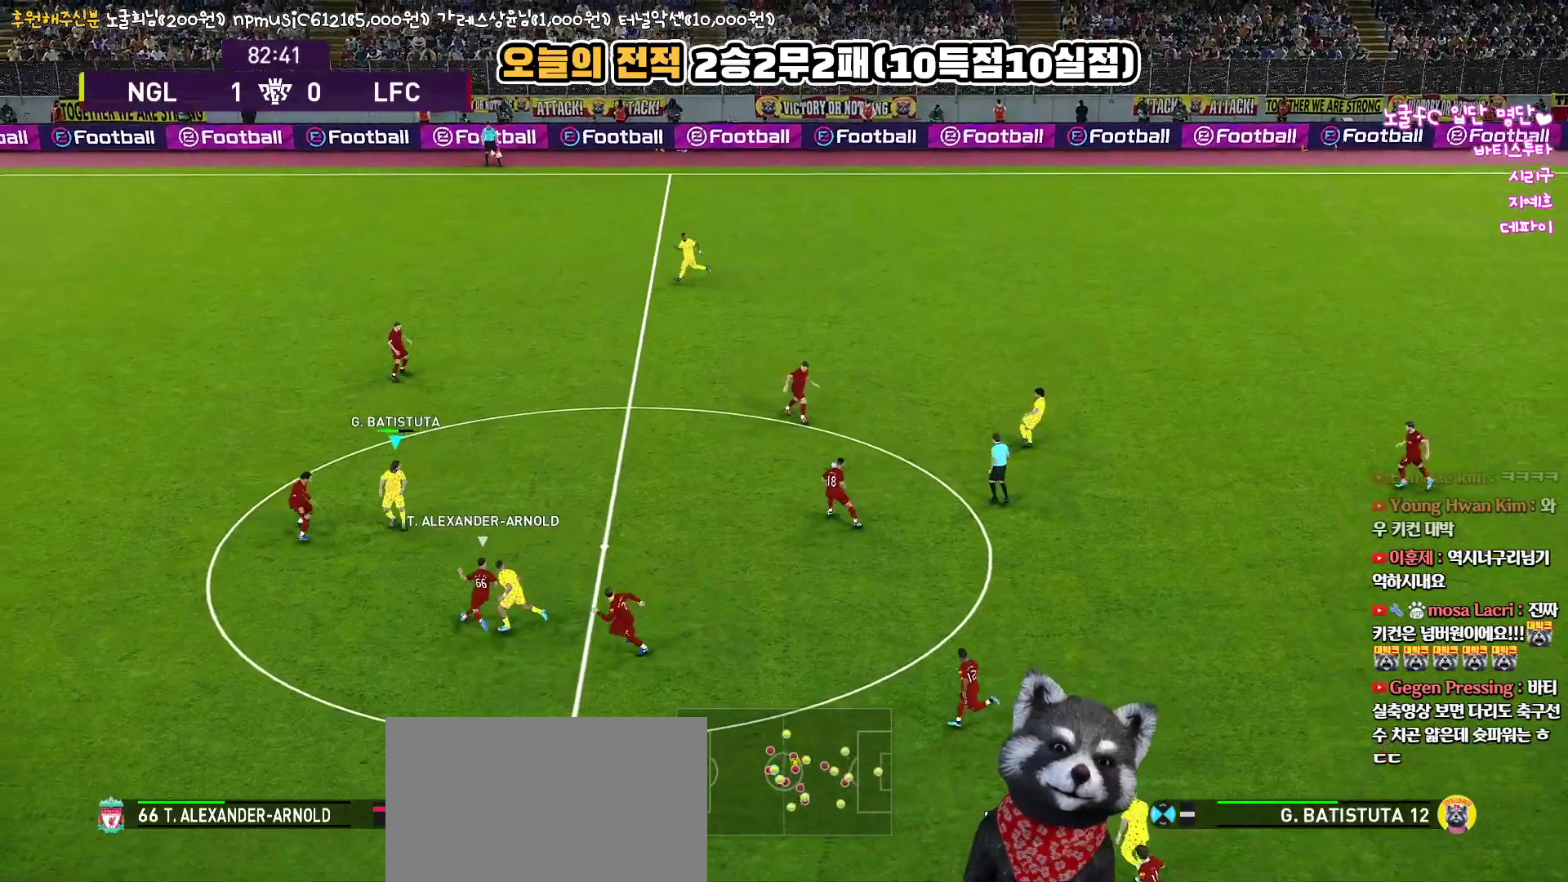
{"buttons": [], "left_stick": "up", "right_stick": "center", "events": [[67, "R1", "down"], [117, "left_stick", "up-right"], [233, "R1", "up"], [300, "left_stick", "up"]]}
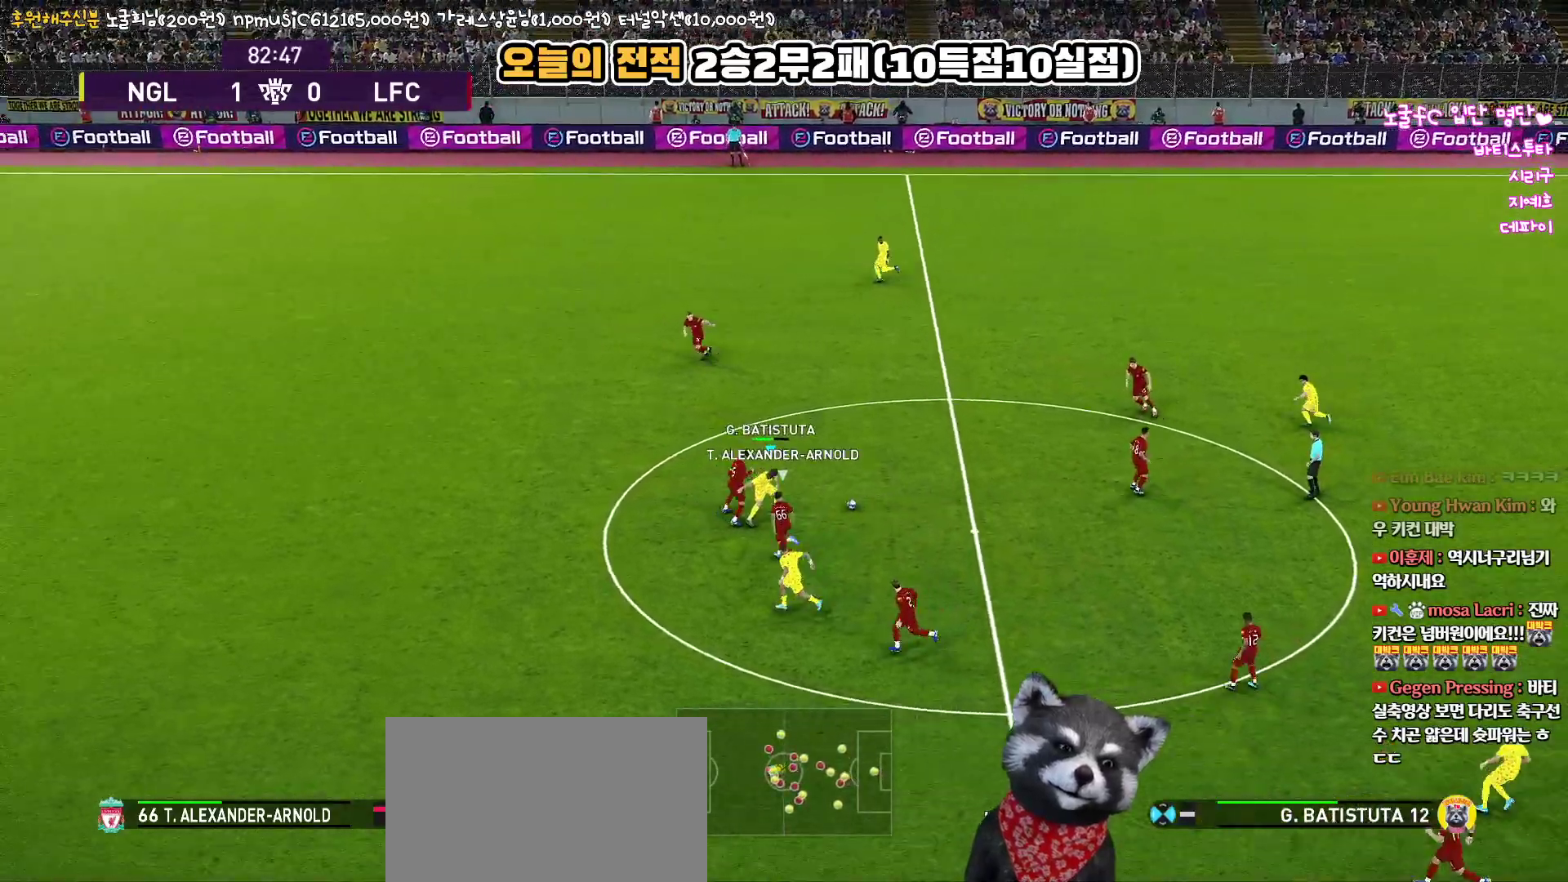
{"buttons": ["L3"], "left_stick": "up", "right_stick": "center", "events": [[117, "TRIANGLE", "down"], [200, "L3", "down"], [300, "TRIANGLE", "up"]]}
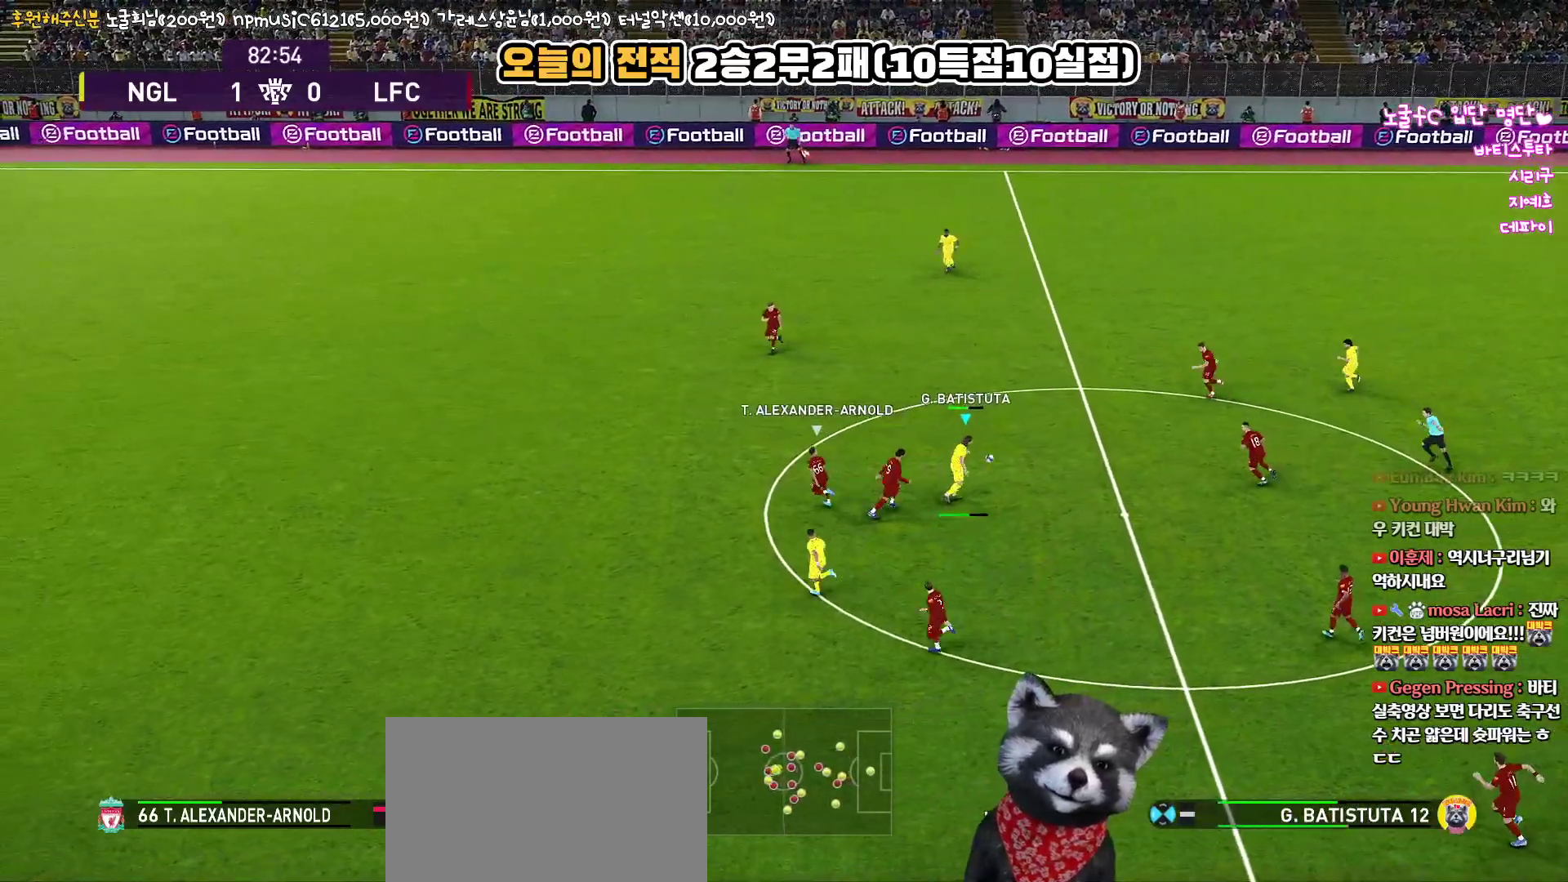
{"buttons": ["R2"], "left_stick": "up", "right_stick": "center", "events": [[400, "L3", "up"], [433, "R2", "down"]]}
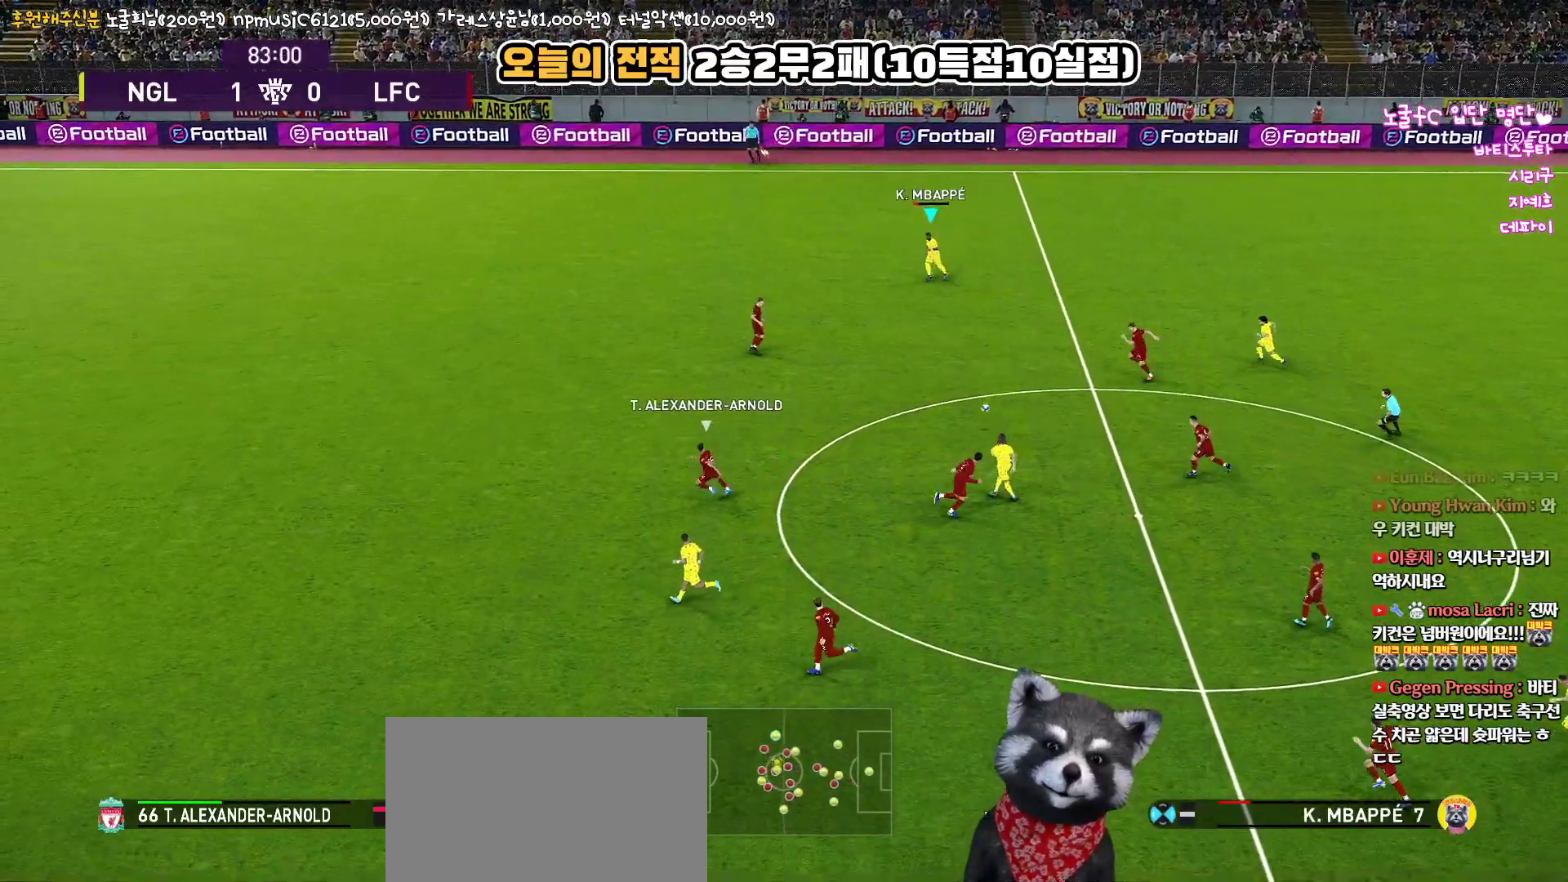
{"buttons": [], "left_stick": "up-right", "right_stick": "center", "events": [[100, "R2", "up"], [150, "left_stick", "left"], [233, "R1", "down"], [383, "R1", "up"], [500, "left_stick", "up-right"]]}
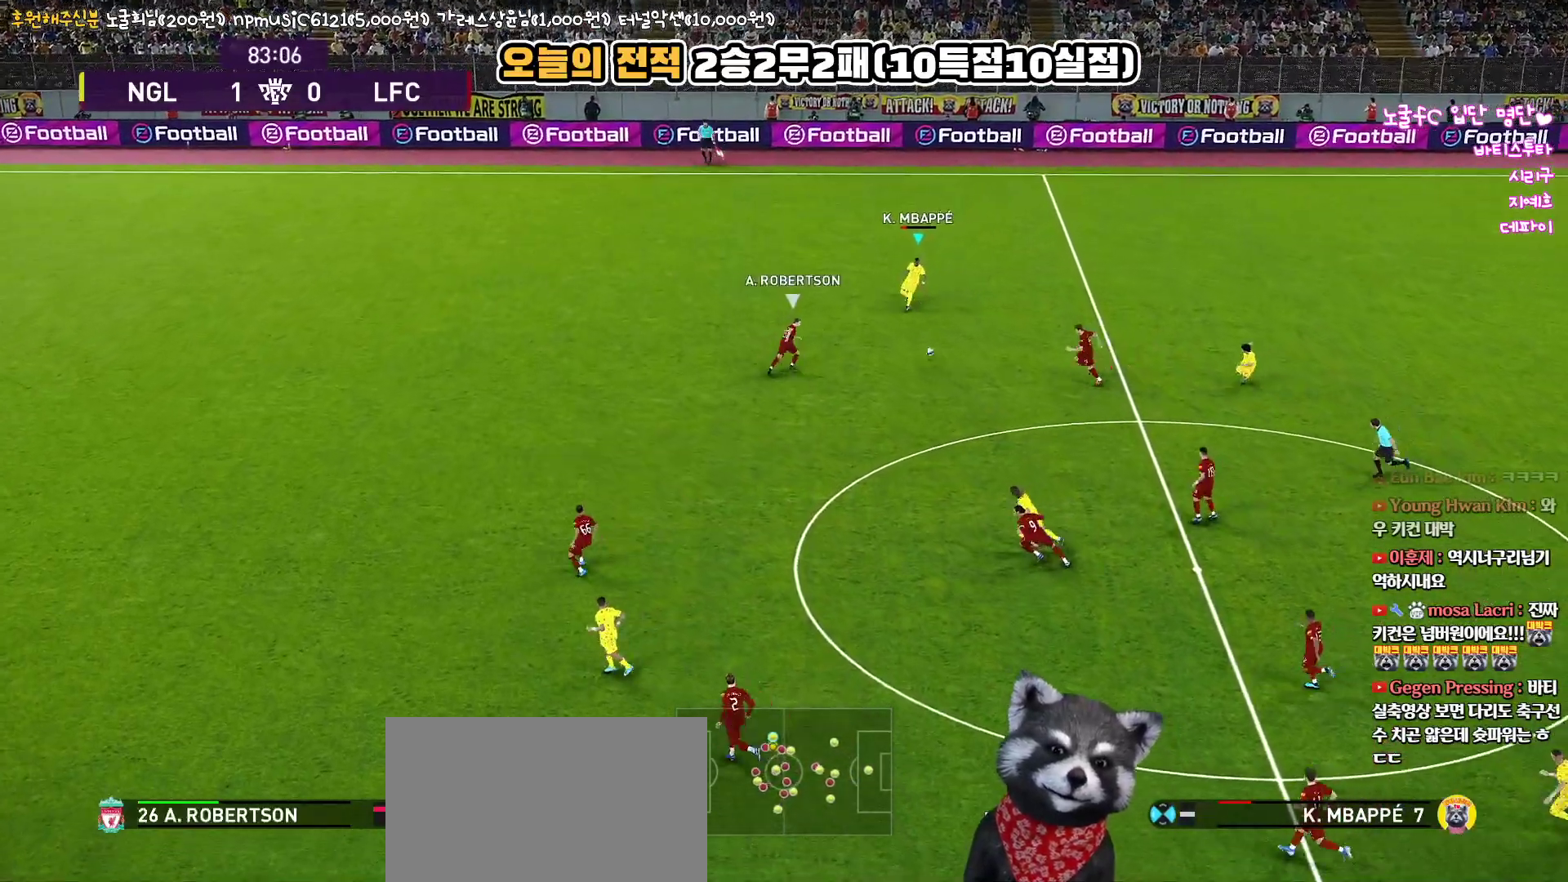
{"buttons": ["CROSS", "L1", "L3"], "left_stick": "down-right", "right_stick": "center", "events": [[133, "L3", "down"], [383, "left_stick", "right"], [417, "CROSS", "down"], [417, "L1", "down"], [483, "left_stick", "down-right"]]}
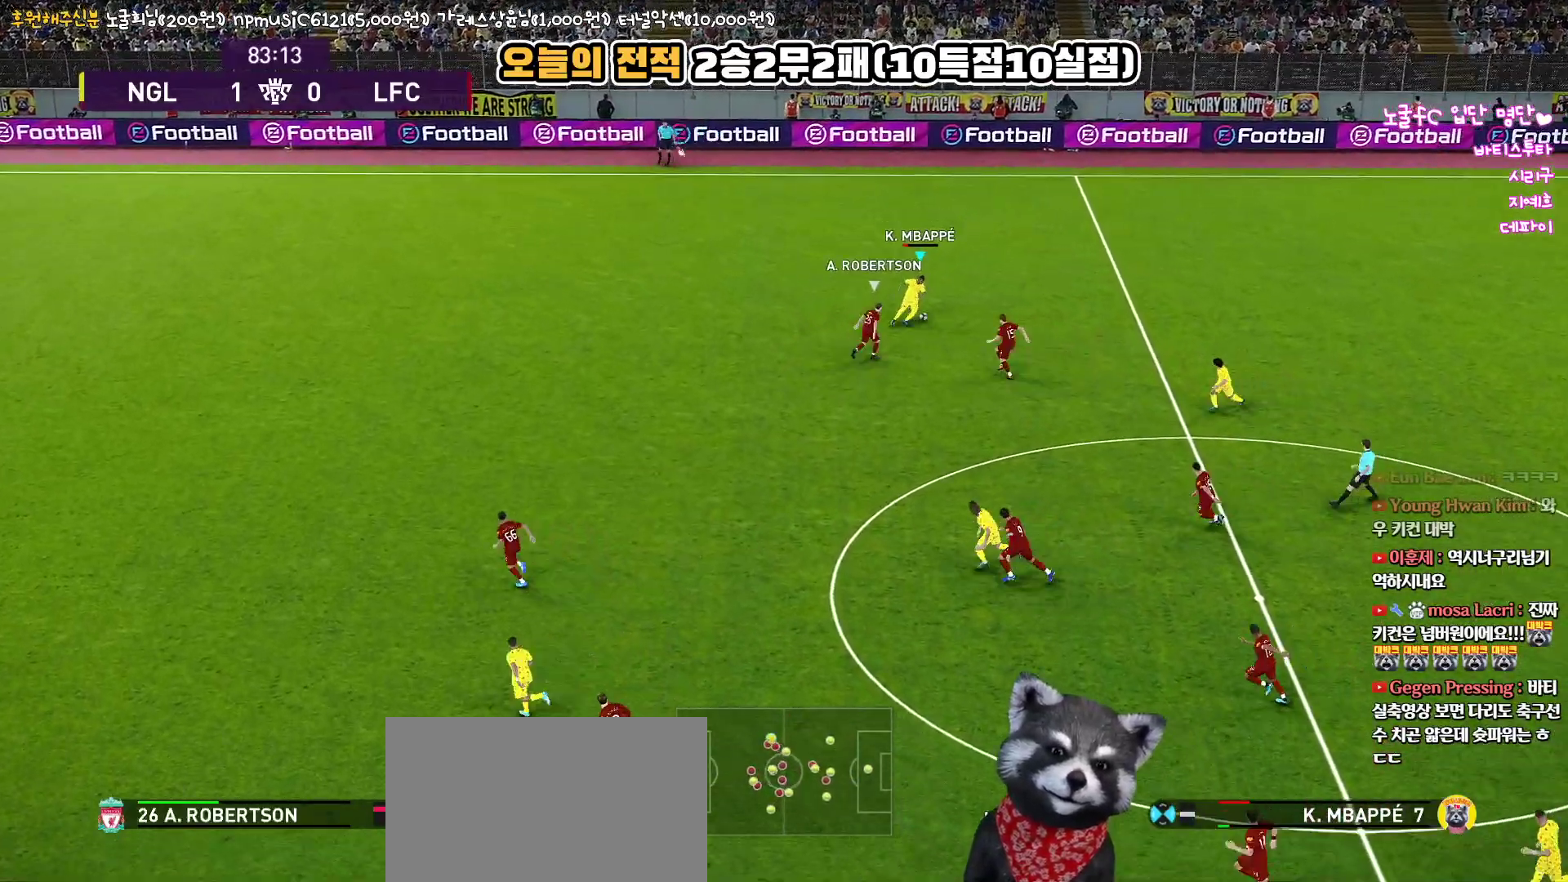
{"buttons": ["L1", "L3"], "left_stick": "down-right", "right_stick": "center", "events": [[33, "CROSS", "up"]]}
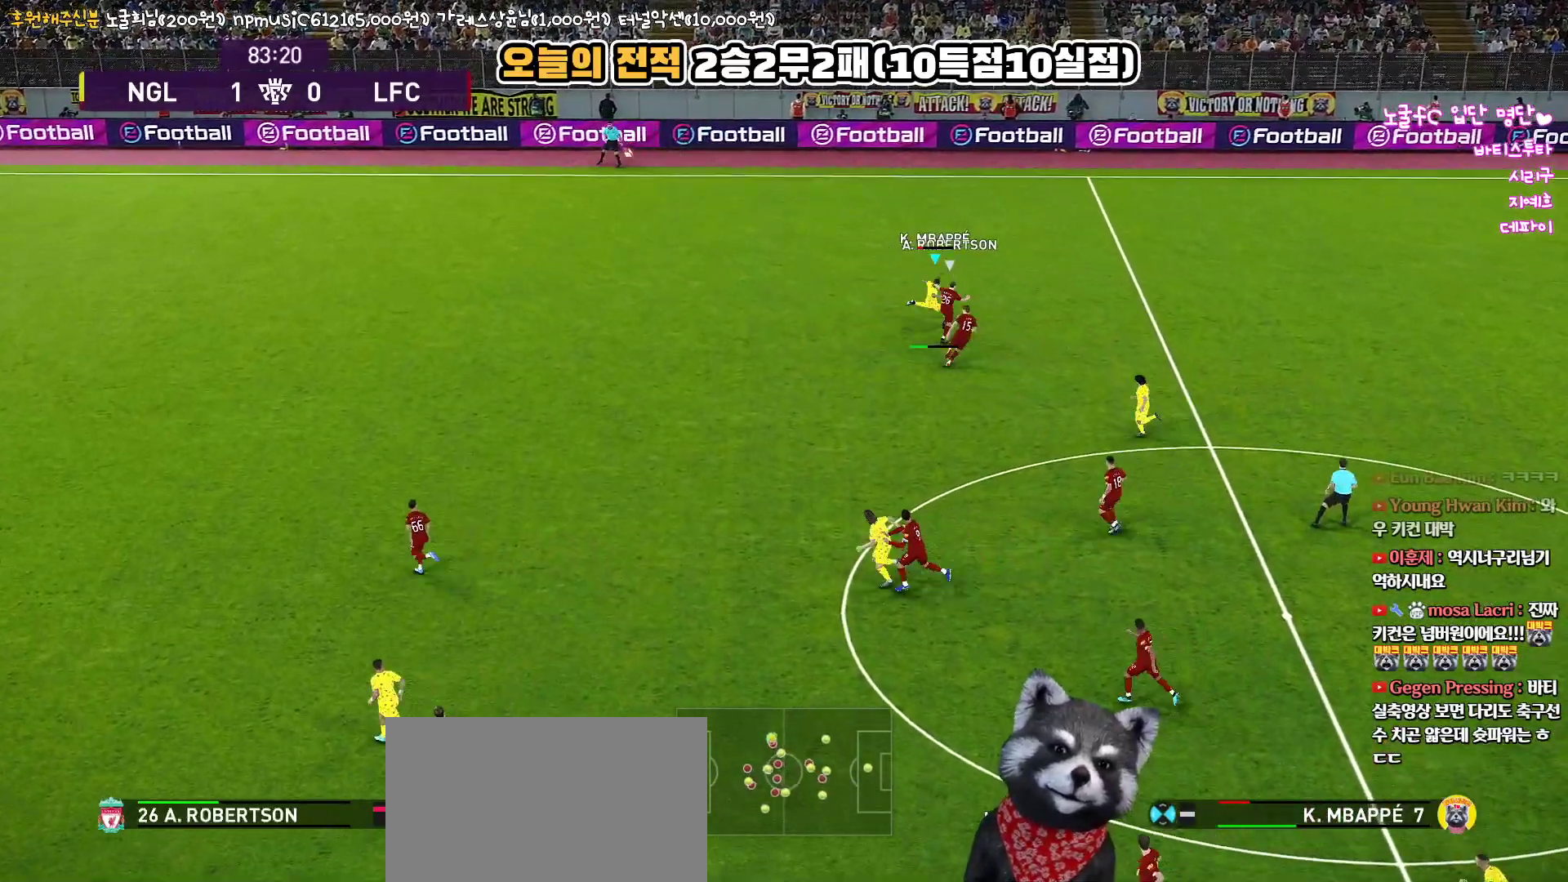
{"buttons": [], "left_stick": "left", "right_stick": "center", "events": [[333, "L3", "up"], [350, "L1", "up"], [400, "left_stick", "left"]]}
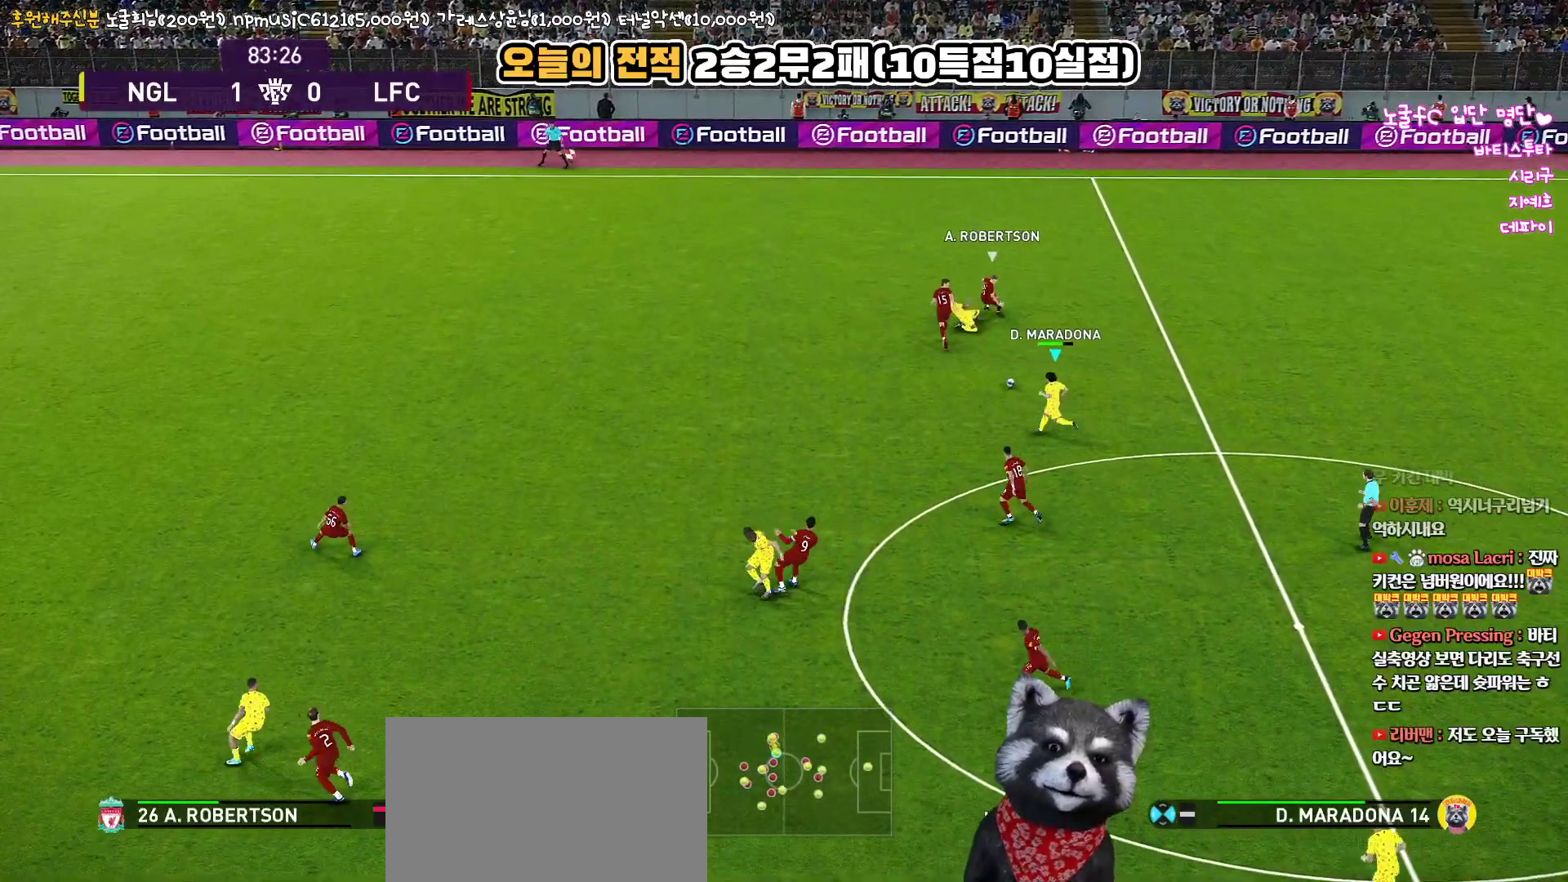
{"buttons": ["R1", "L3"], "left_stick": "down", "right_stick": "center", "events": [[367, "L3", "down"], [383, "left_stick", "down"], [433, "R1", "down"]]}
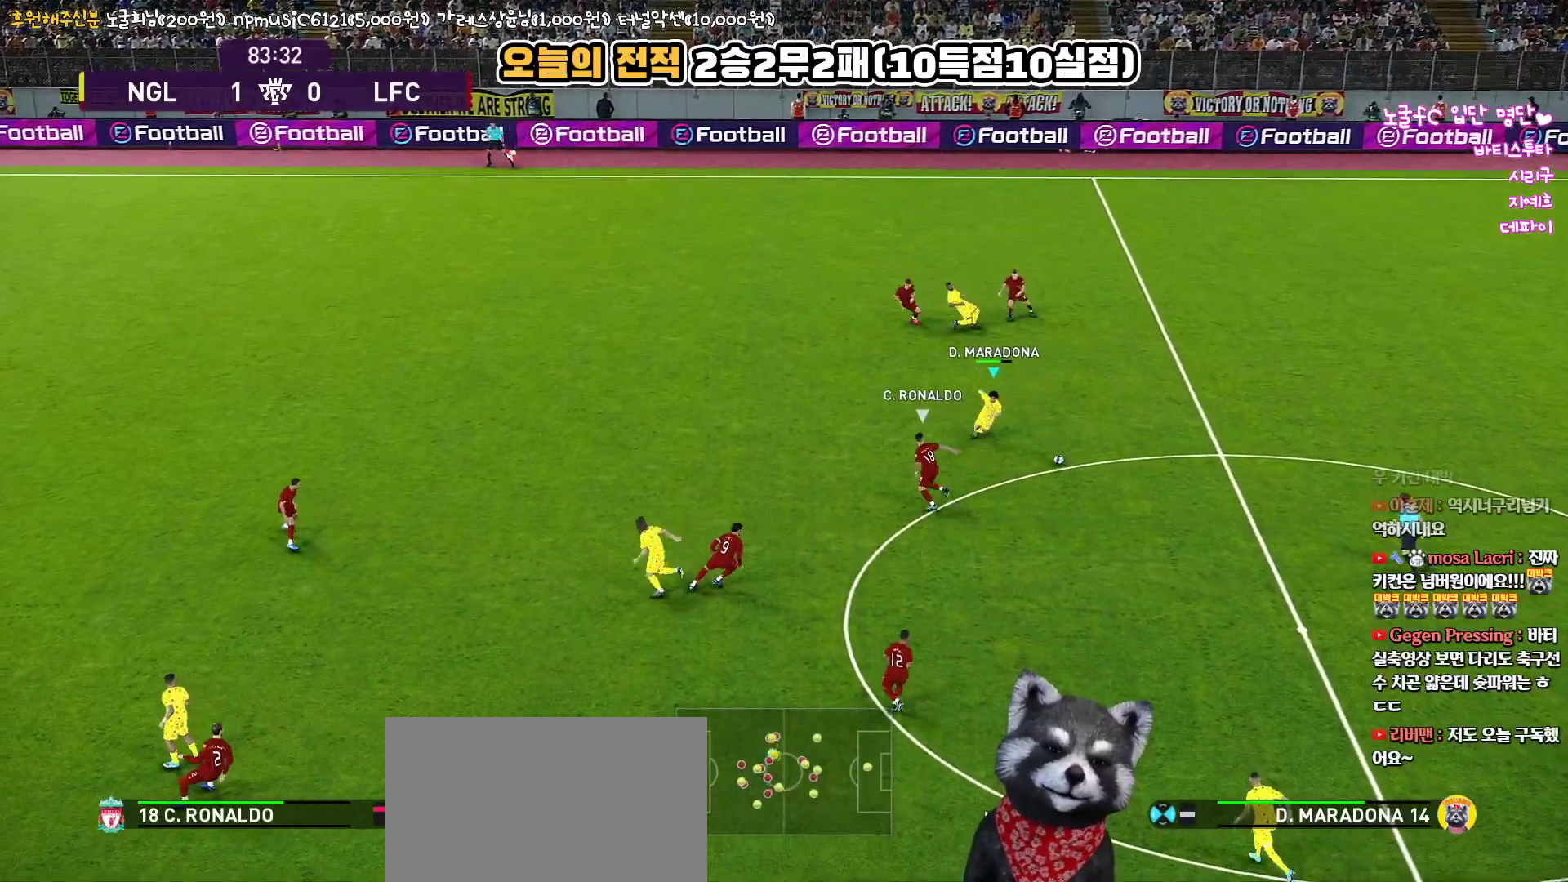
{"buttons": ["R1", "L3"], "left_stick": "down", "right_stick": "center", "events": []}
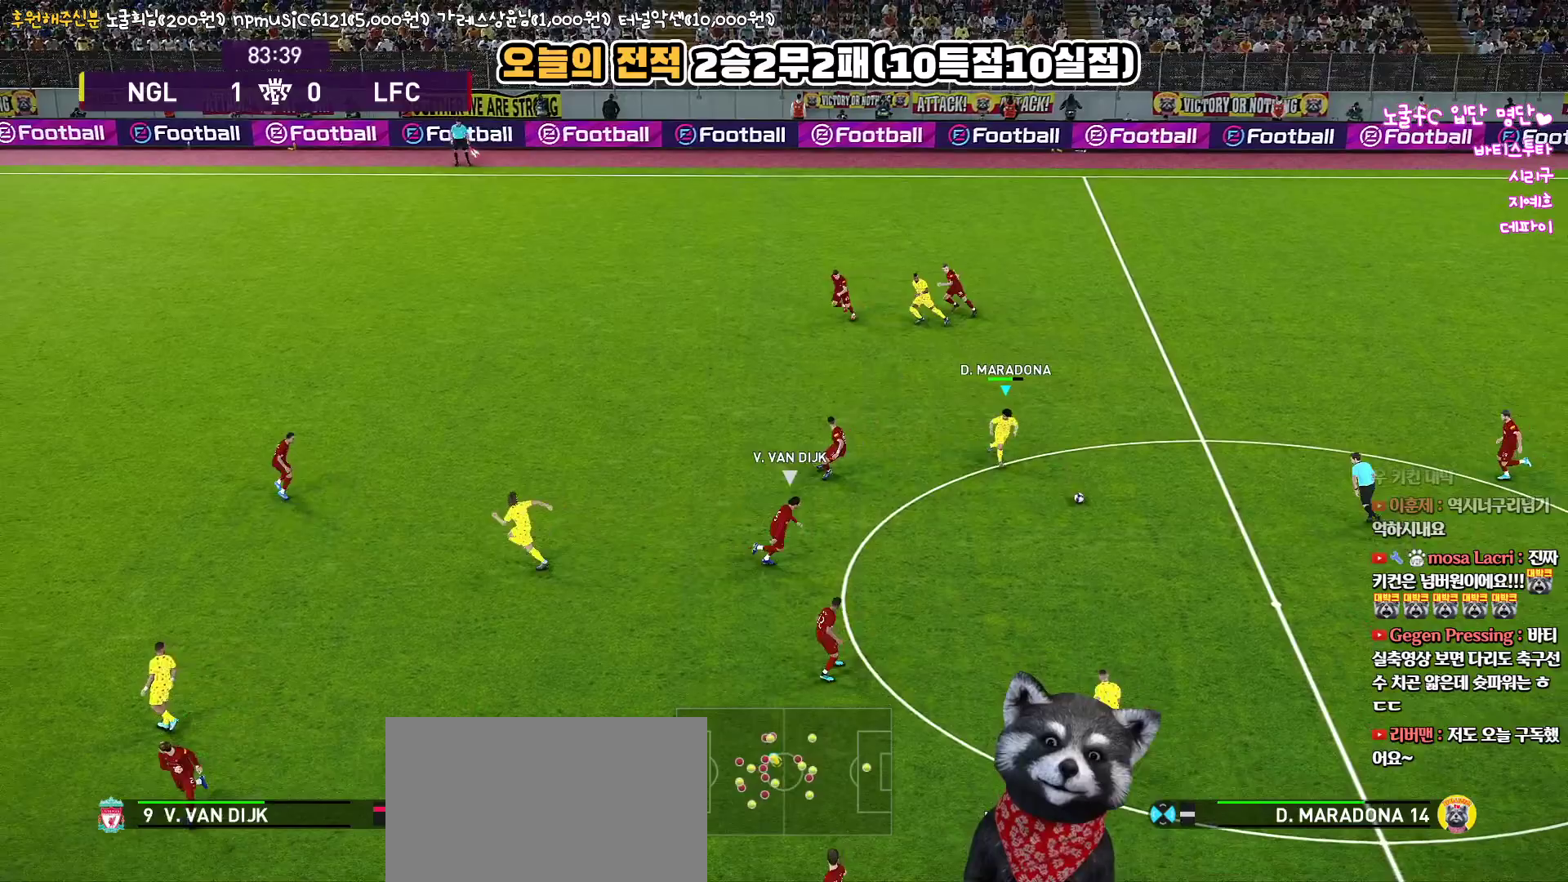
{"buttons": ["CROSS", "L3"], "left_stick": "down", "right_stick": "center", "events": [[350, "CROSS", "down"], [400, "R1", "up"]]}